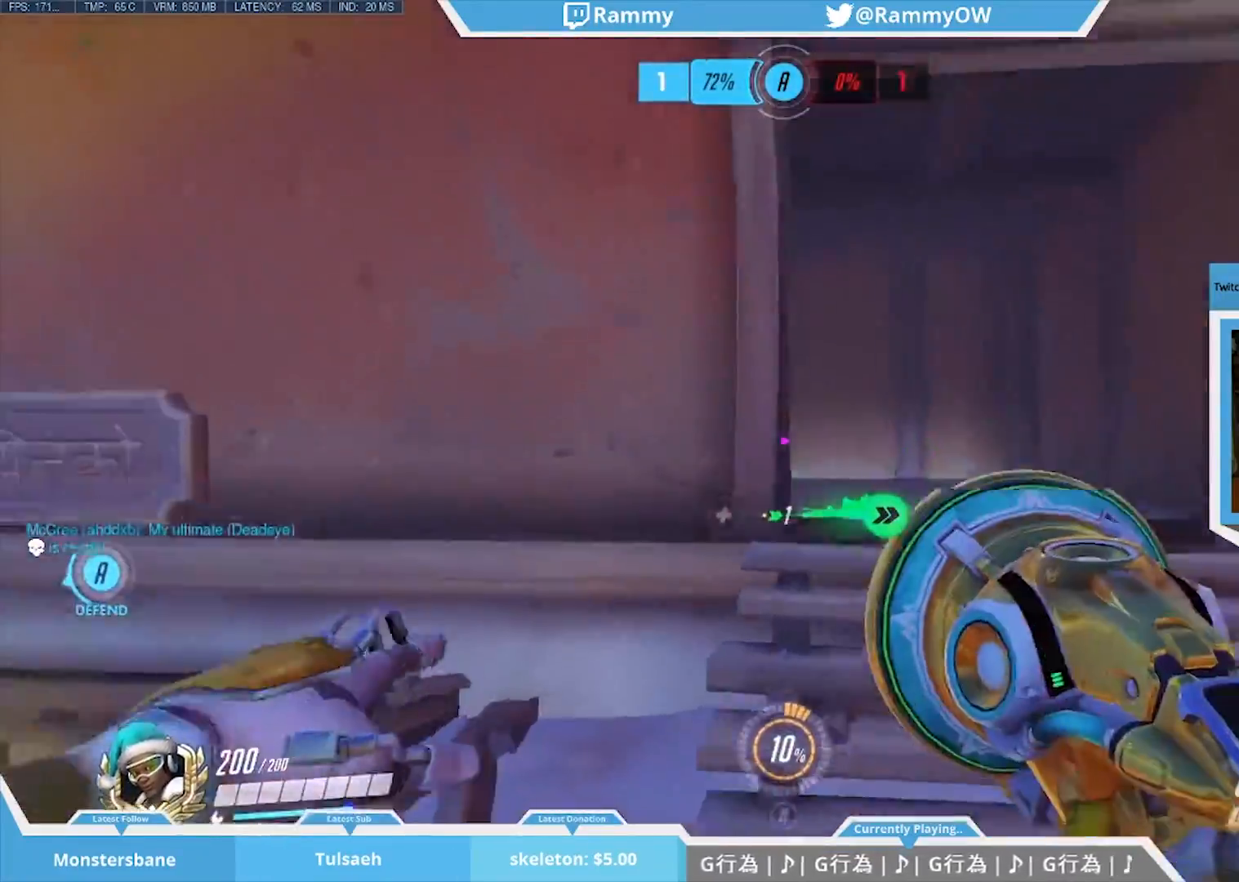
Gameplay with keyboard and mouse; each line is a JSON object with the keys and mouse buttons held at the frame after it. "events" lists presses ("down") and releases ("up") of "1", "2", "3", "4", "5", "a", "alt", "c", "caps_lock", "d", "e", "r", "s", "shift", "space", "tab", "v", "w", "x", "mouse_left", "mouse_middle", "mouse_right", "mouse_mb4", "mouse_mb5", "mouse_wheel_up" and "mouse_wheel_down" between this image and that frame as [ms after this image, input, new state], when the widget could be followed in between. "mouse_left", "mouse_middle", "mouse_right", "mouse_mb4", "mouse_mb5", "mouse_wheel_up", "mouse_wheel_down" = the "left", "middle", "right", "mb4", "mb5", "wheel_up", "wheel_down" buttons of the "mouse" list. No other keys are recorded. Mouse movement is not recorded. Not read: f g q t z.
{"keys": ["a"], "mouse": [], "events": [[433, "a", "down"], [433, "d", "up"]]}
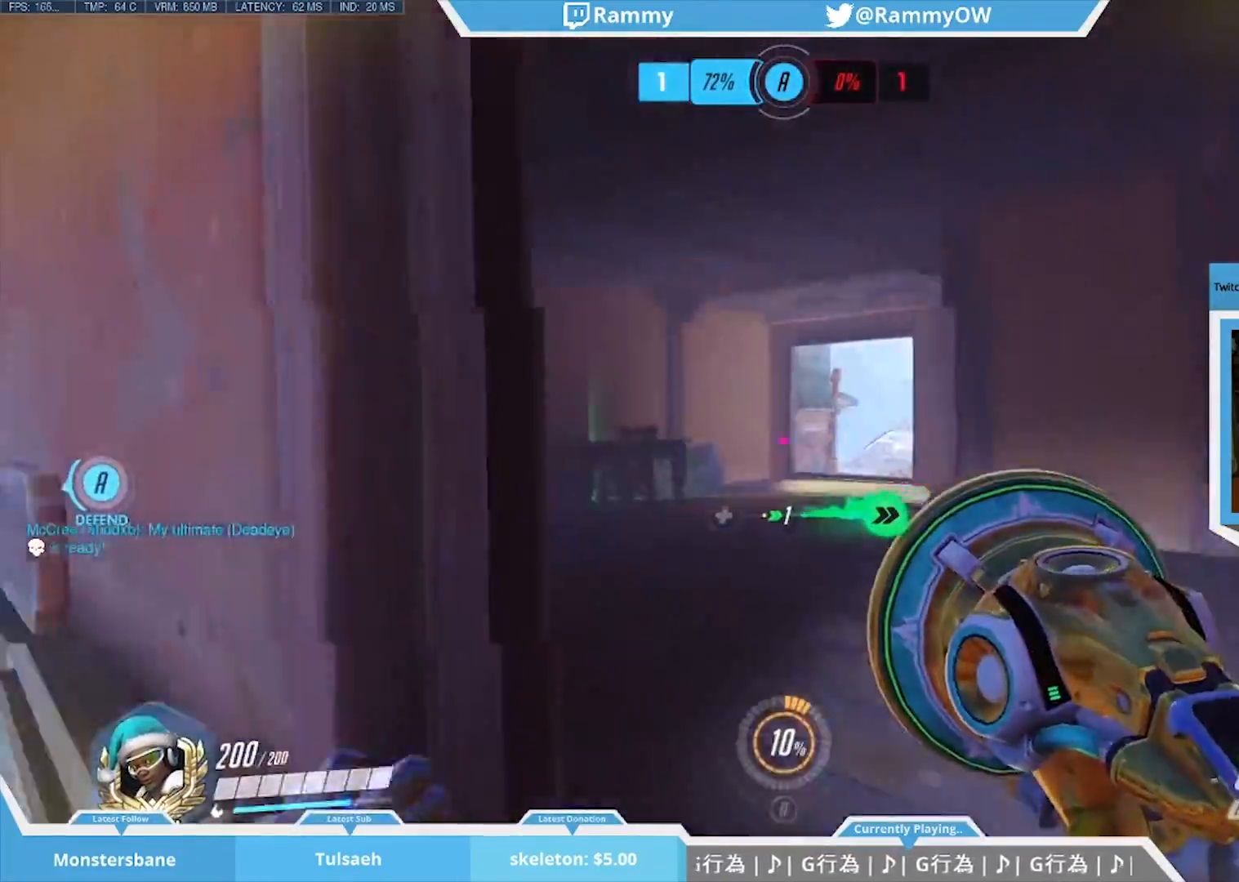
{"keys": ["space"], "mouse": [], "events": [[83, "r", "down"], [133, "a", "up"], [133, "r", "up"], [367, "space", "down"]]}
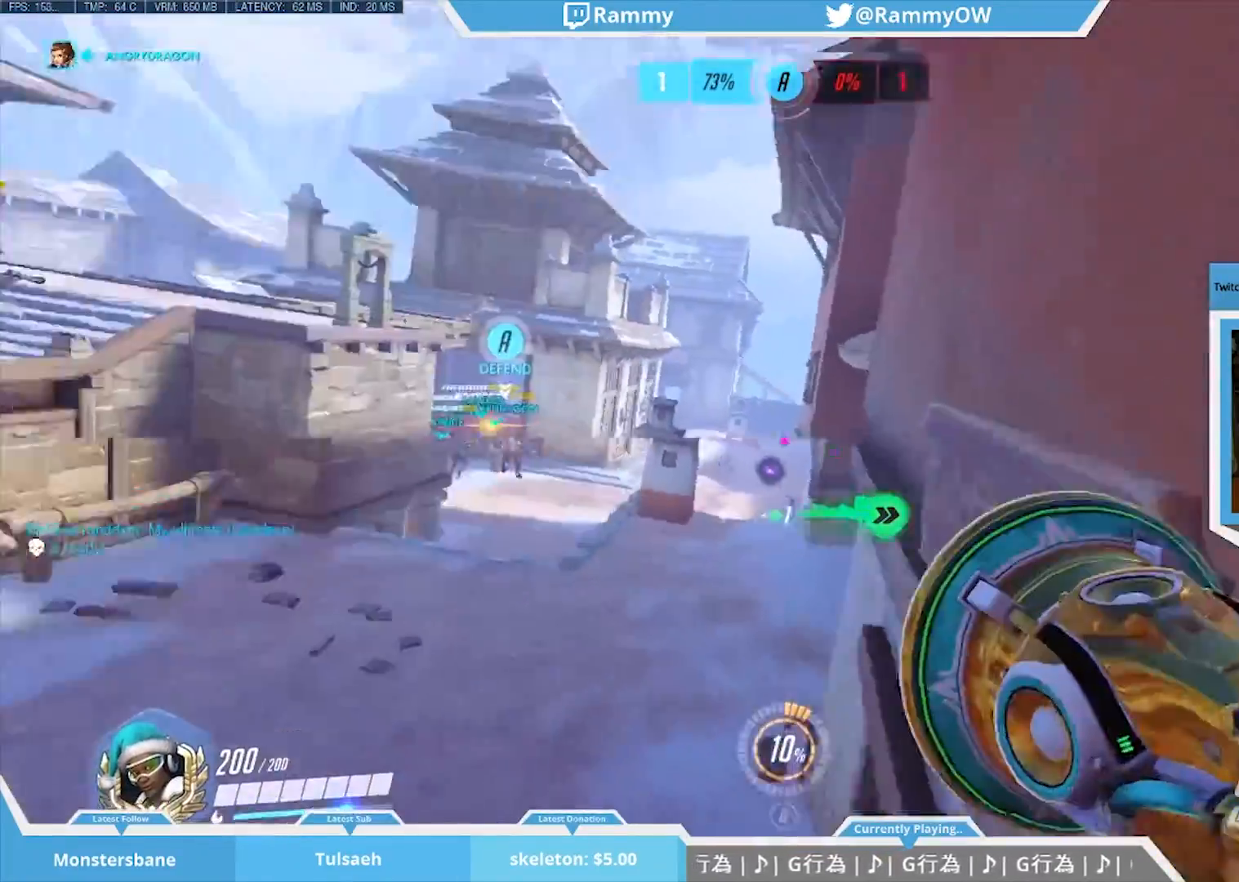
{"keys": ["a"], "mouse": ["wheel_down"], "events": [[100, "d", "down"], [183, "d", "up"], [233, "space", "up"], [283, "a", "down"], [333, "mouse_wheel_down", "down"]]}
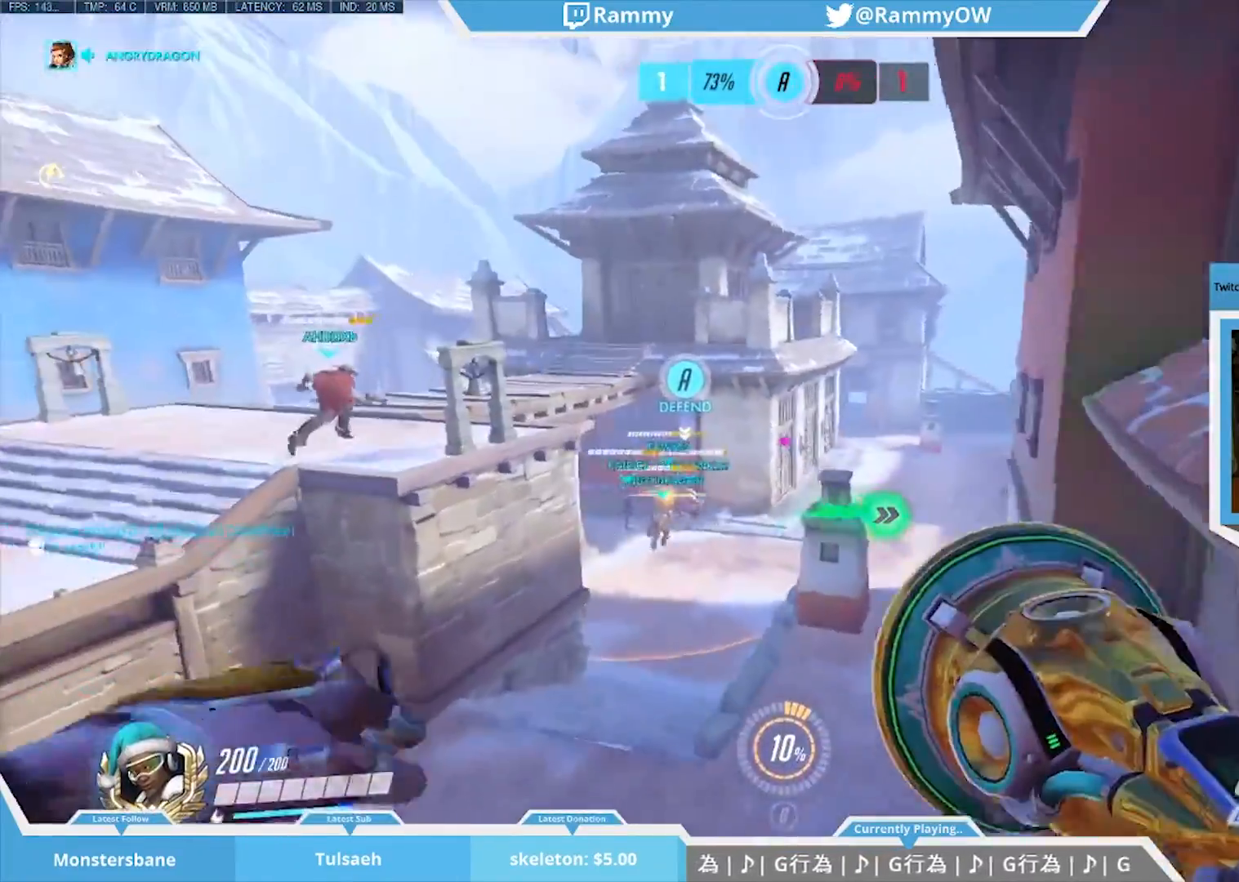
{"keys": [], "mouse": ["wheel_down"], "events": [[17, "a", "up"], [67, "mouse_wheel_down", "up"], [250, "a", "down"], [400, "a", "up"], [433, "mouse_wheel_down", "down"]]}
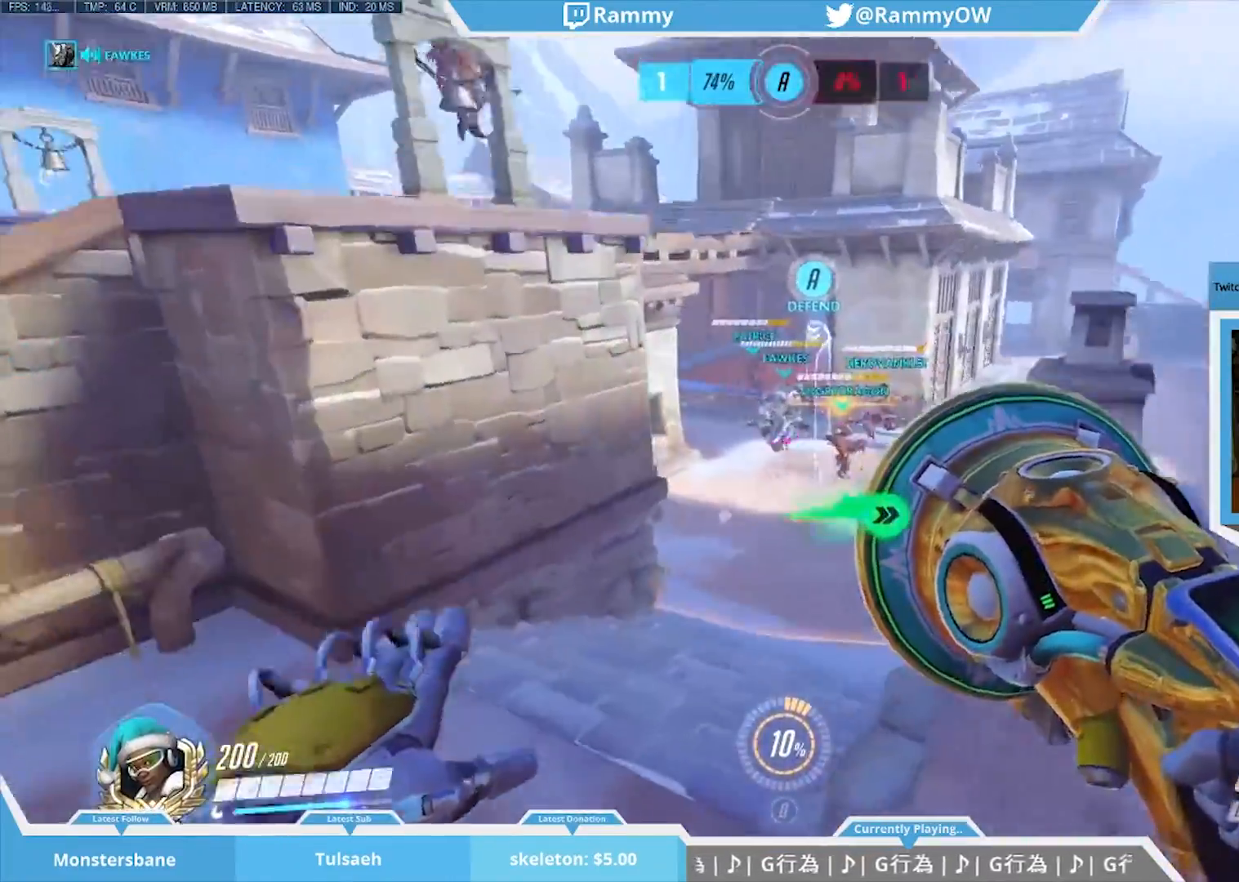
{"keys": [], "mouse": [], "events": [[33, "mouse_wheel_down", "up"], [133, "mouse_wheel_down", "down"], [167, "mouse_wheel_down", "up"], [217, "mouse_wheel_down", "down"], [267, "mouse_wheel_down", "up"], [317, "mouse_wheel_down", "down"], [450, "mouse_wheel_down", "up"]]}
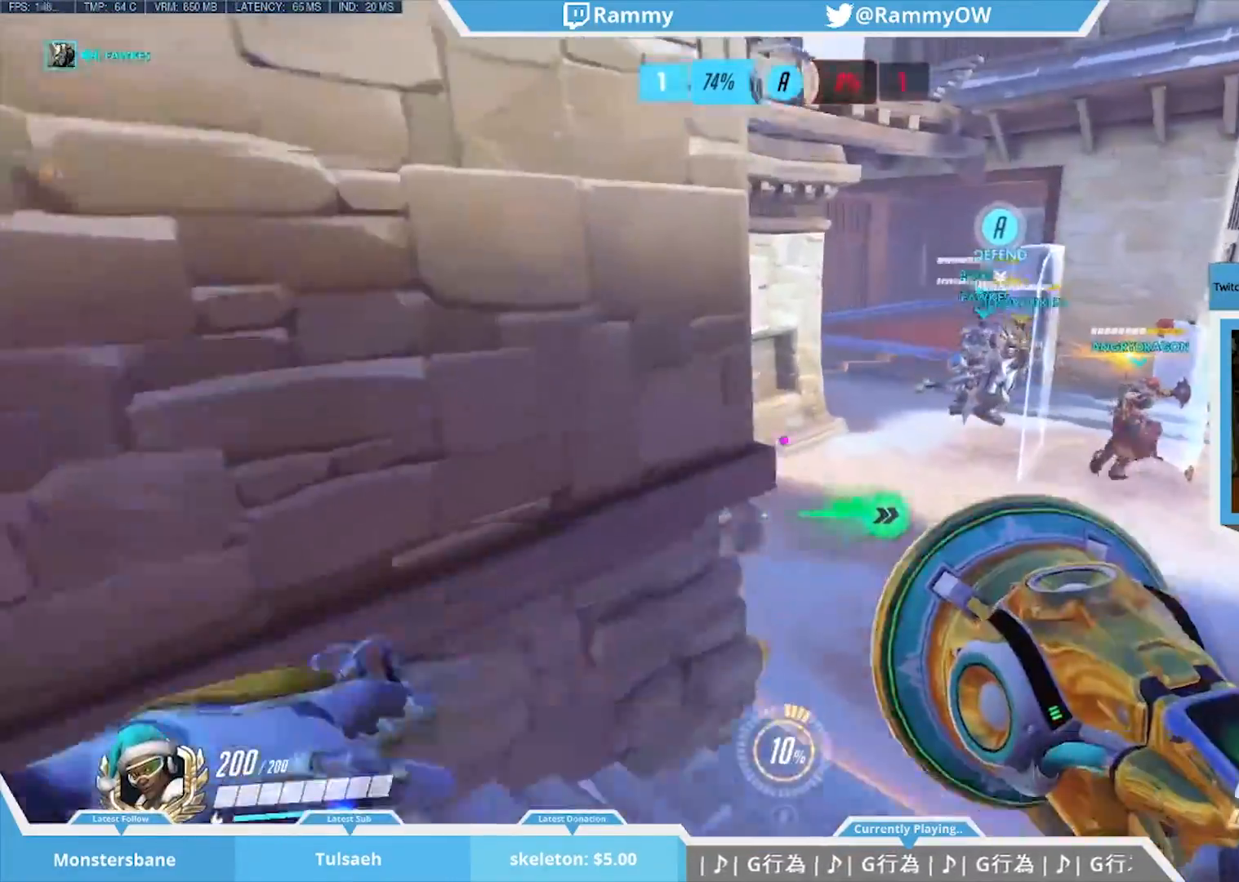
{"keys": [], "mouse": ["wheel_down"], "events": [[150, "mouse_wheel_down", "down"], [233, "mouse_wheel_down", "up"], [283, "mouse_wheel_down", "down"]]}
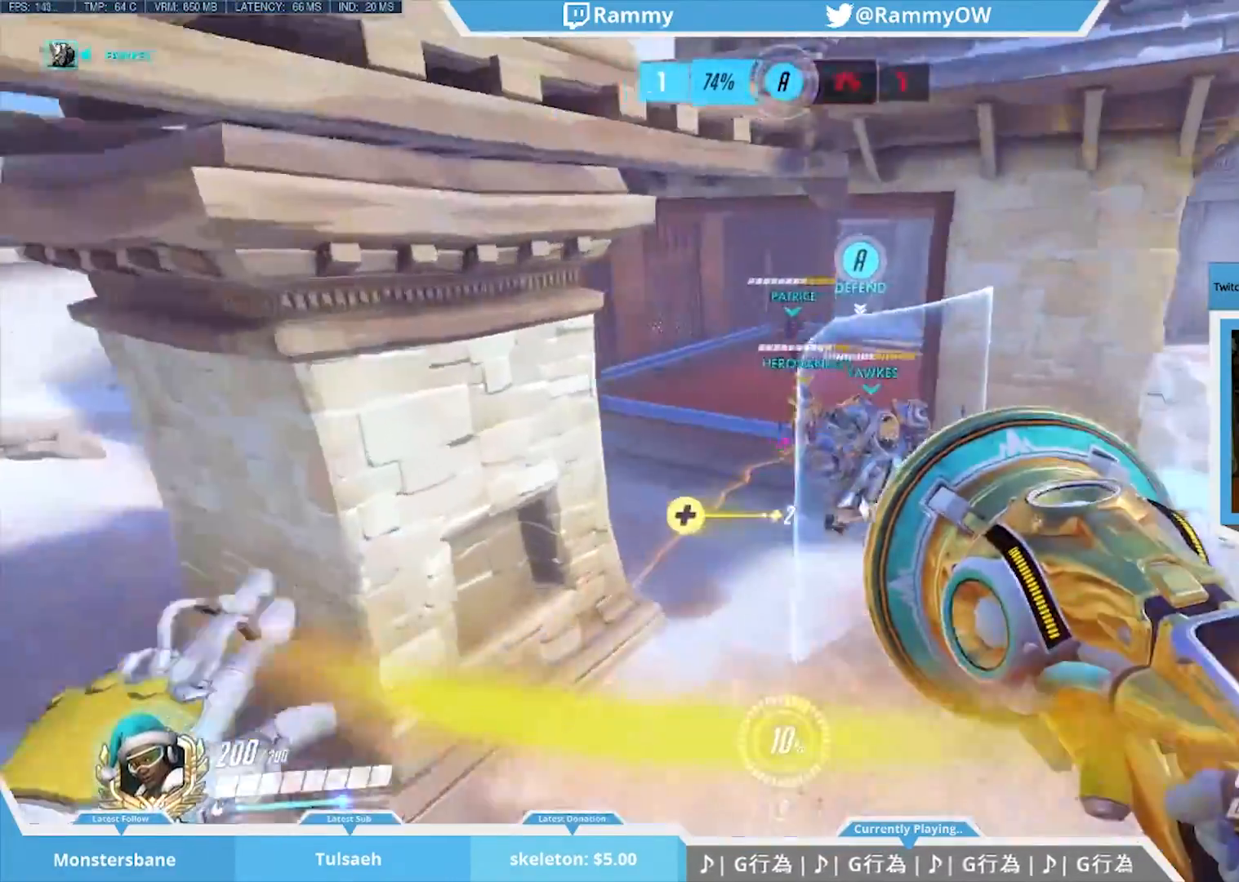
{"keys": ["a", "e"], "mouse": [], "events": [[17, "mouse_wheel_down", "up"], [150, "r", "down"], [250, "a", "down"], [250, "r", "up"], [433, "e", "down"]]}
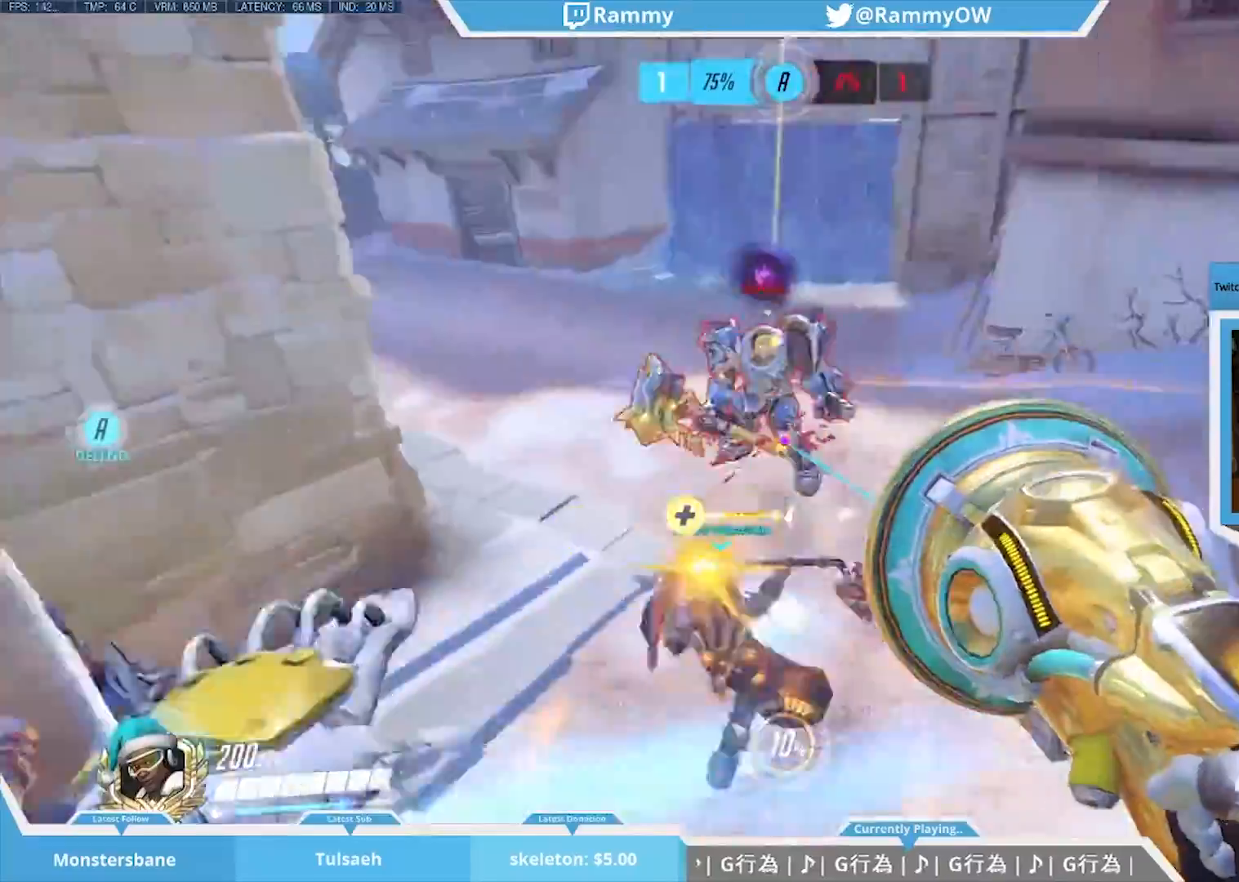
{"keys": ["d", "space"], "mouse": [], "events": [[33, "e", "up"], [133, "a", "up"], [167, "e", "down"], [267, "e", "up"], [317, "s", "down"], [433, "d", "down"], [500, "s", "up"], [500, "space", "down"]]}
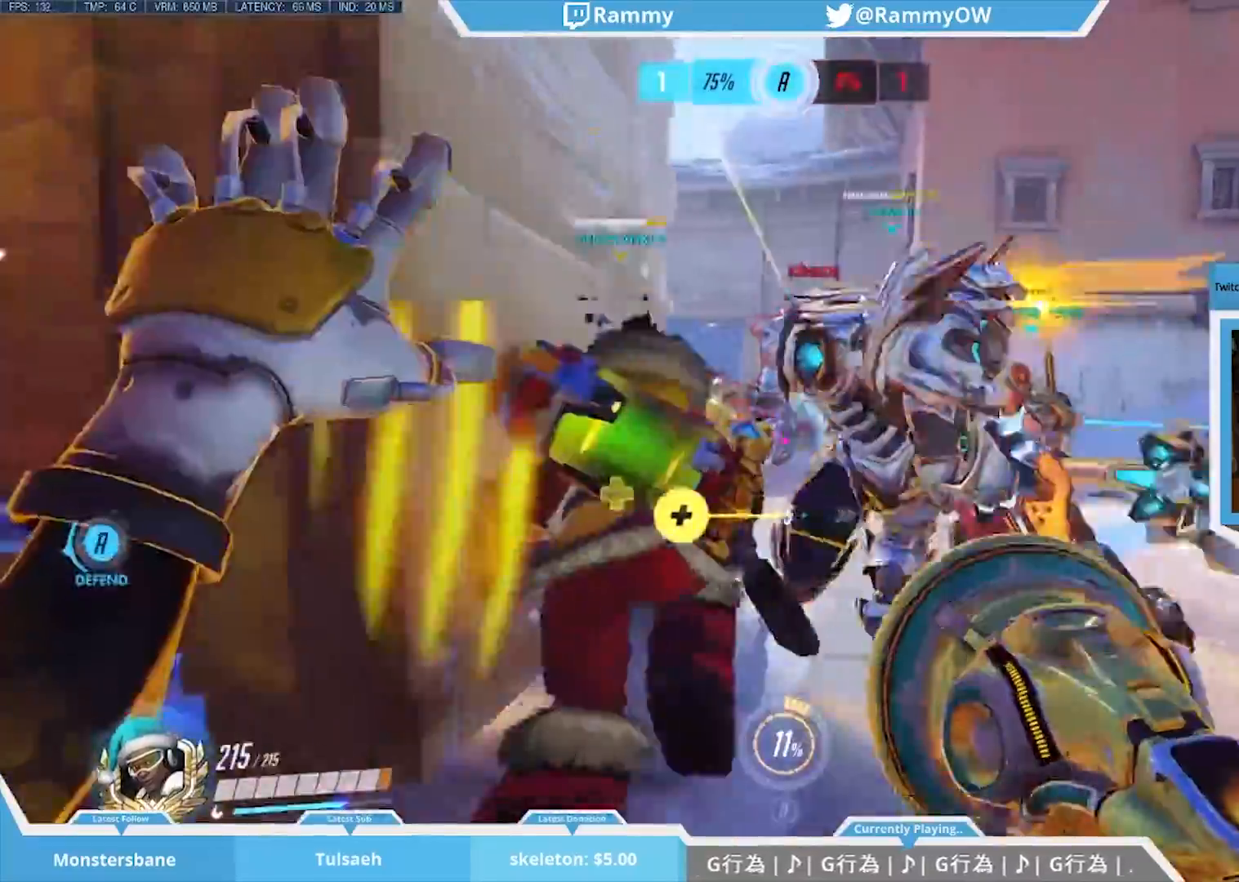
{"keys": ["w"], "mouse": ["left"], "events": [[100, "space", "up"], [150, "w", "down"], [333, "d", "up"], [383, "mouse_left", "down"]]}
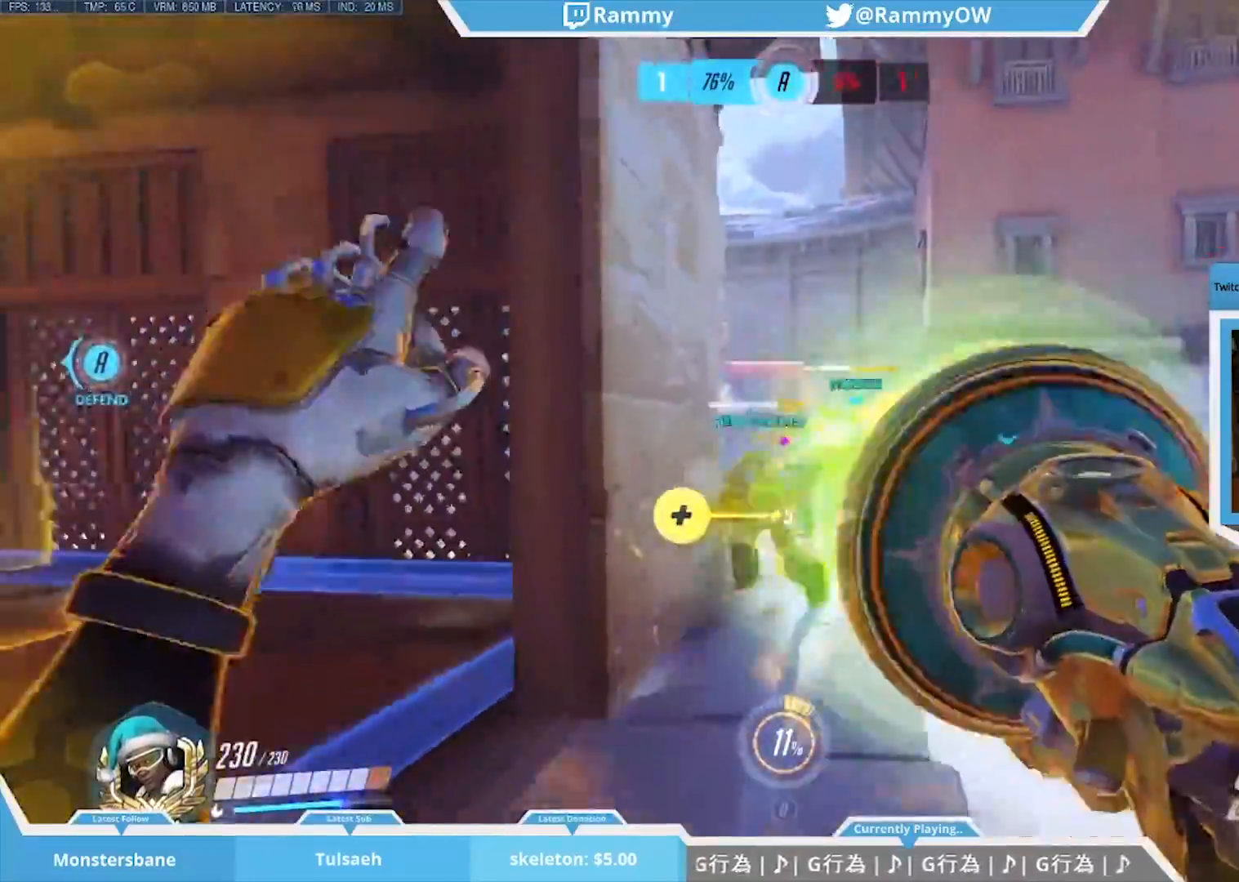
{"keys": ["d", "space", "w"], "mouse": [], "events": [[17, "mouse_left", "up"], [117, "w", "up"], [317, "w", "down"], [450, "d", "down"], [450, "space", "down"]]}
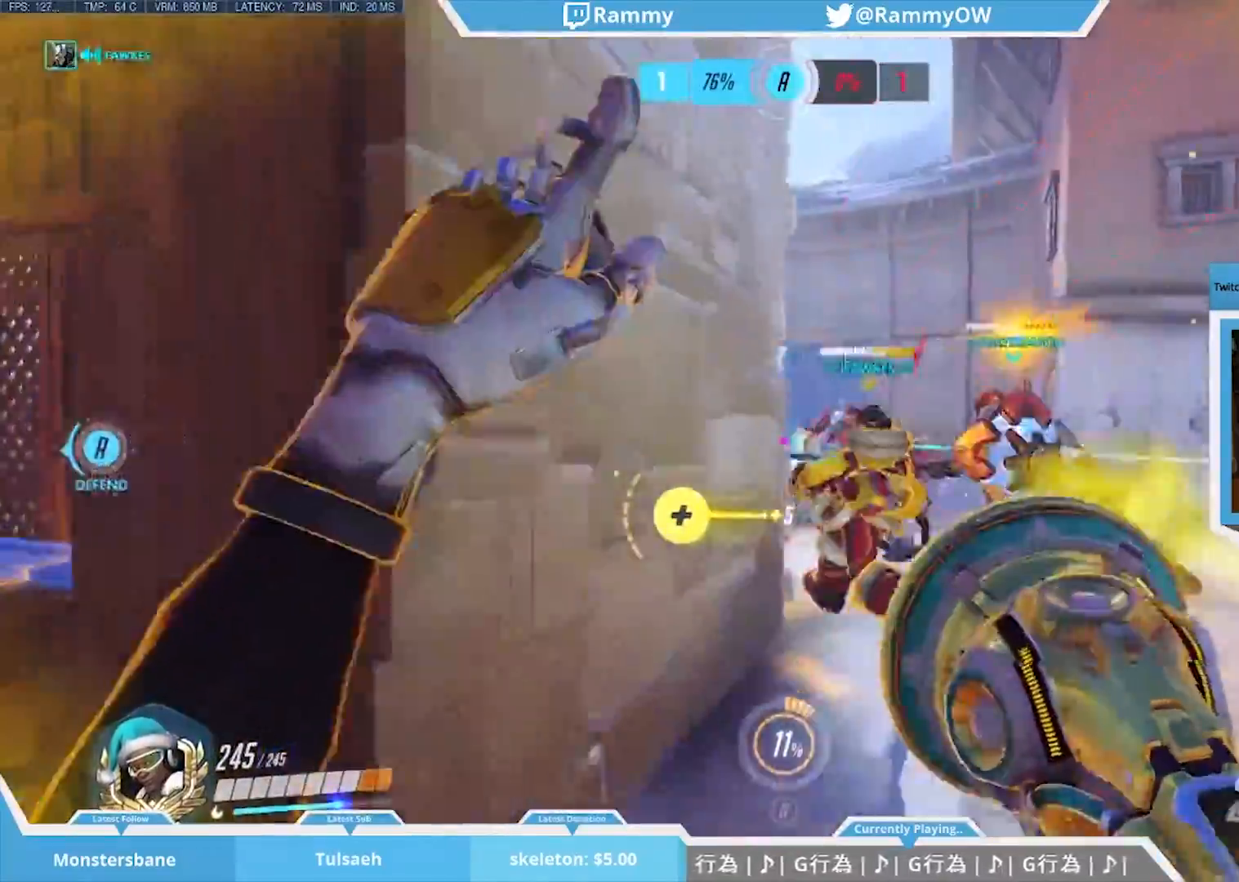
{"keys": ["d", "shift", "w"], "mouse": ["left"], "events": [[83, "space", "up"], [317, "shift", "down"], [400, "mouse_left", "down"]]}
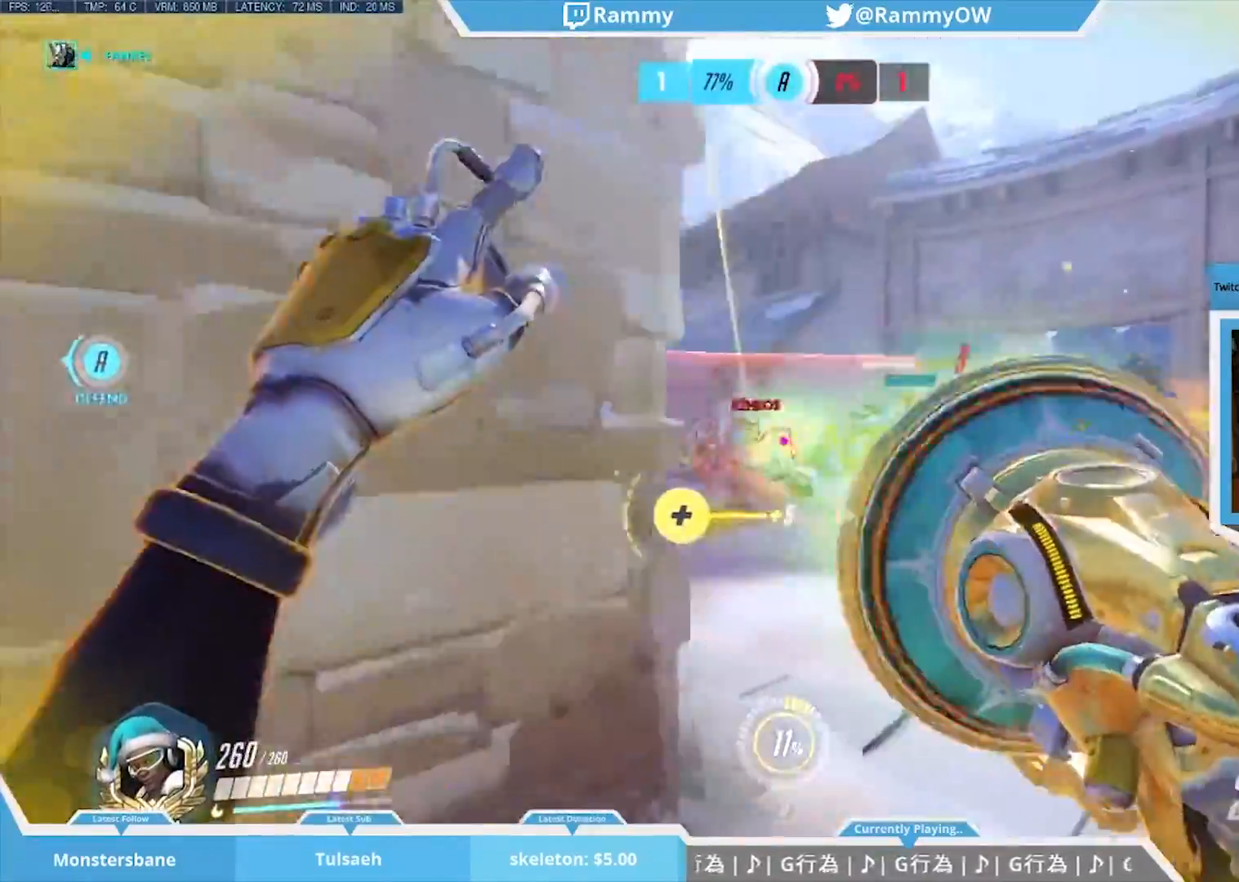
{"keys": ["space"], "mouse": [], "events": [[100, "d", "up"], [100, "mouse_left", "up"], [100, "shift", "up"], [100, "w", "up"], [183, "mouse_left", "down"], [350, "mouse_left", "up"], [350, "space", "down"], [417, "space", "up"], [467, "space", "down"]]}
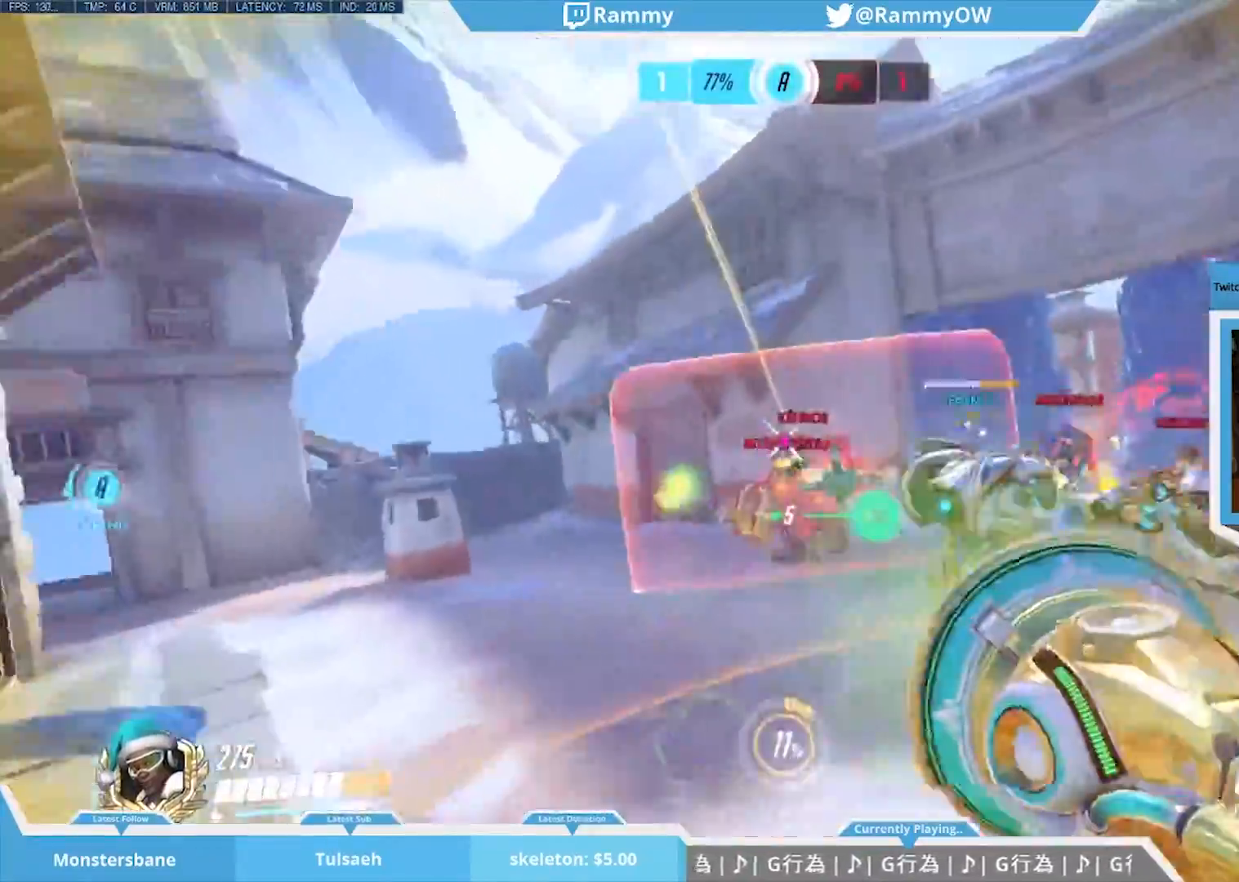
{"keys": ["d"], "mouse": [], "events": [[117, "d", "down"], [117, "mouse_left", "down"], [117, "space", "up"], [300, "d", "up"], [300, "mouse_left", "up"], [350, "d", "down"]]}
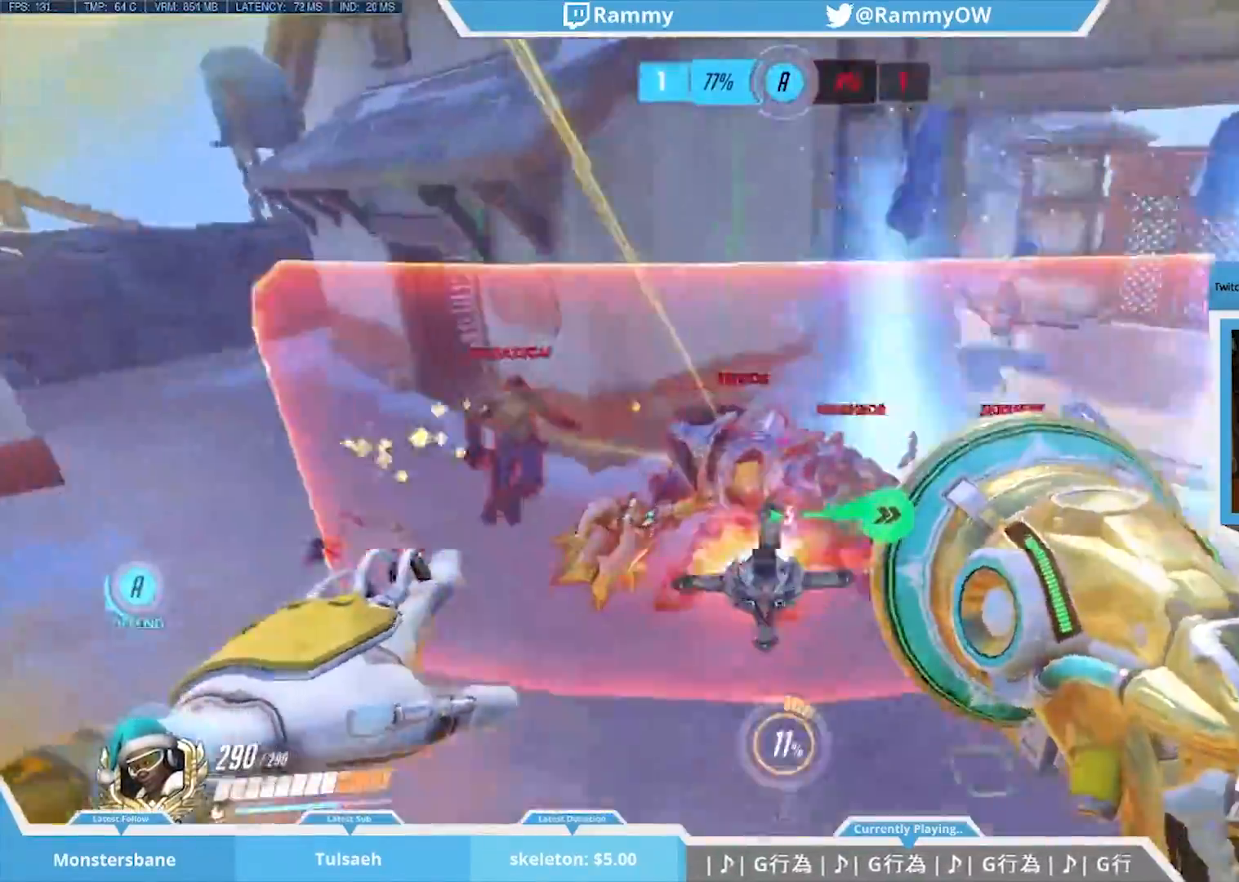
{"keys": ["d"], "mouse": [], "events": [[33, "mouse_left", "down"], [133, "d", "up"], [133, "mouse_left", "up"], [367, "d", "down"]]}
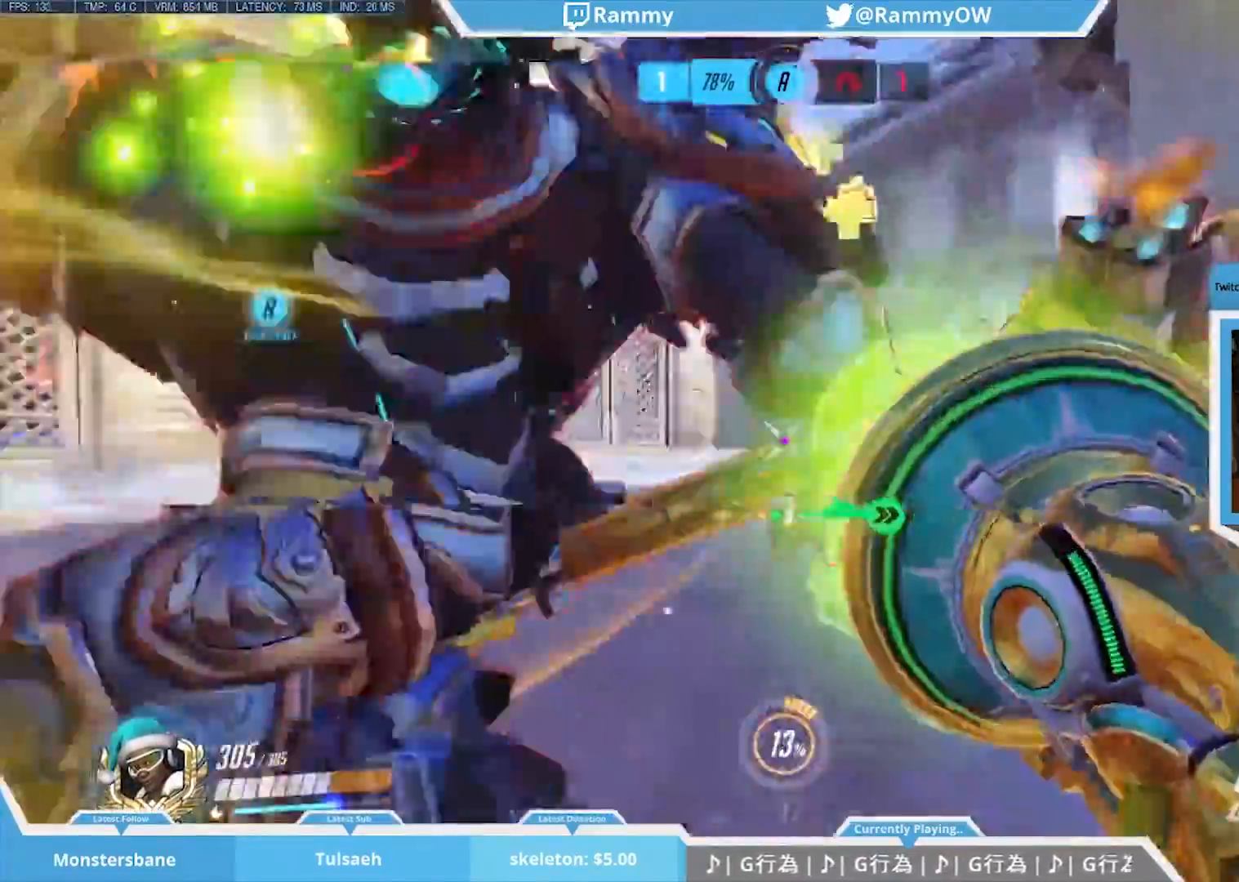
{"keys": ["a", "space"], "mouse": [], "events": [[17, "mouse_right", "down"], [50, "a", "down"], [50, "s", "down"], [100, "mouse_right", "up"], [150, "d", "up"], [150, "mouse_right", "down"], [183, "s", "up"], [283, "mouse_right", "up"], [283, "space", "down"], [383, "space", "up"], [467, "space", "down"]]}
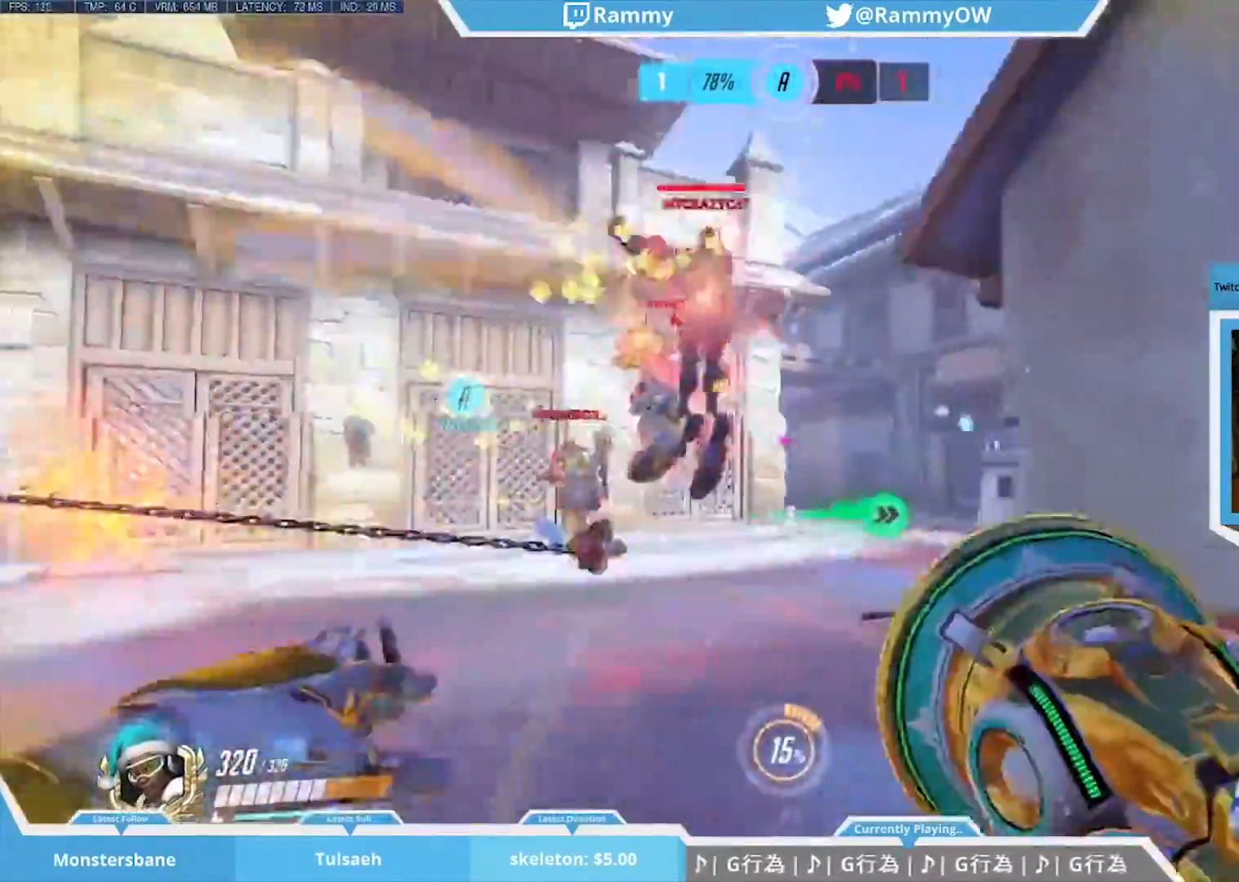
{"keys": ["space"], "mouse": [], "events": [[67, "mouse_left", "down"], [67, "space", "up"], [117, "a", "up"], [117, "mouse_left", "up"], [367, "mouse_left", "down"], [450, "space", "down"], [483, "mouse_left", "up"]]}
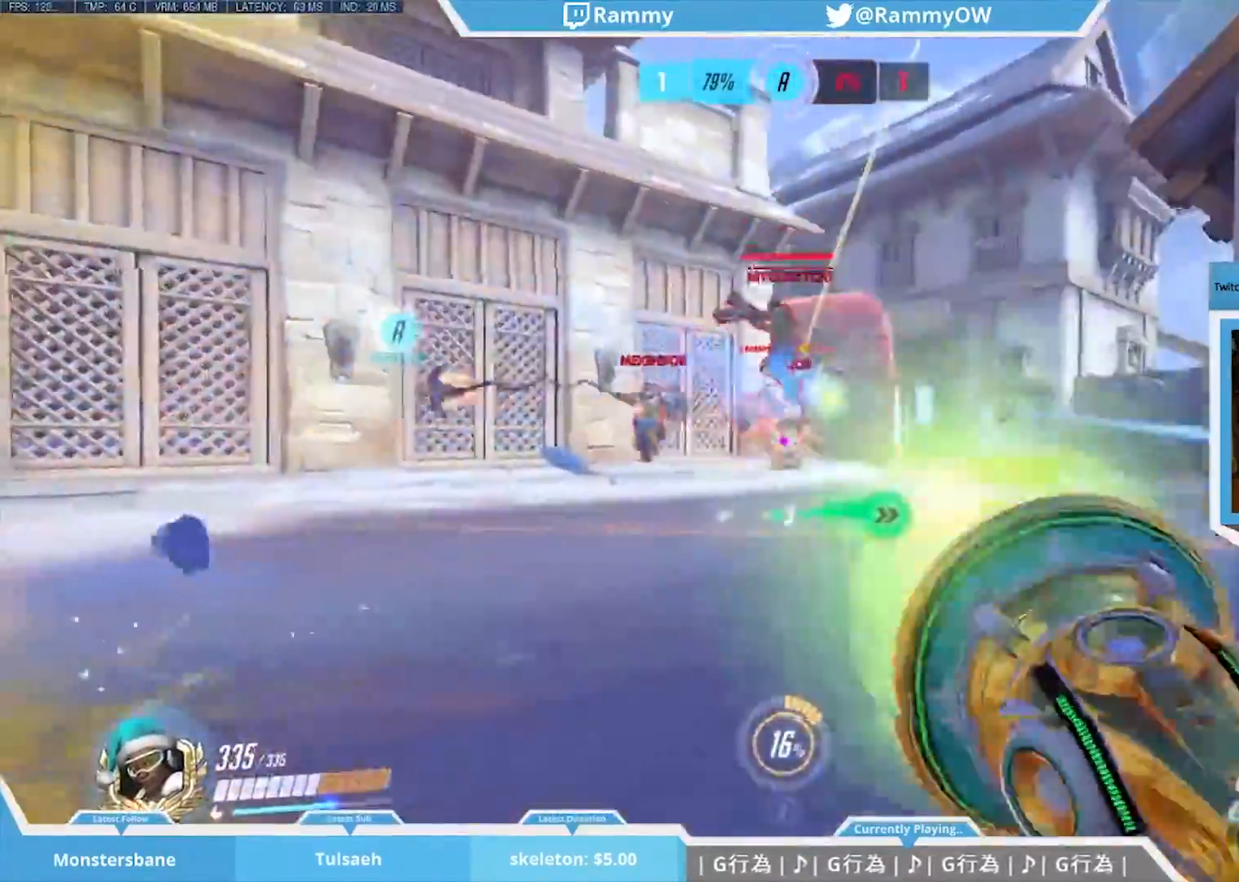
{"keys": [], "mouse": [], "events": [[83, "mouse_left", "down"], [83, "space", "up"], [217, "space", "down"], [283, "mouse_left", "up"], [333, "mouse_left", "down"], [333, "space", "up"], [367, "space", "down"], [450, "mouse_left", "up"], [500, "space", "up"]]}
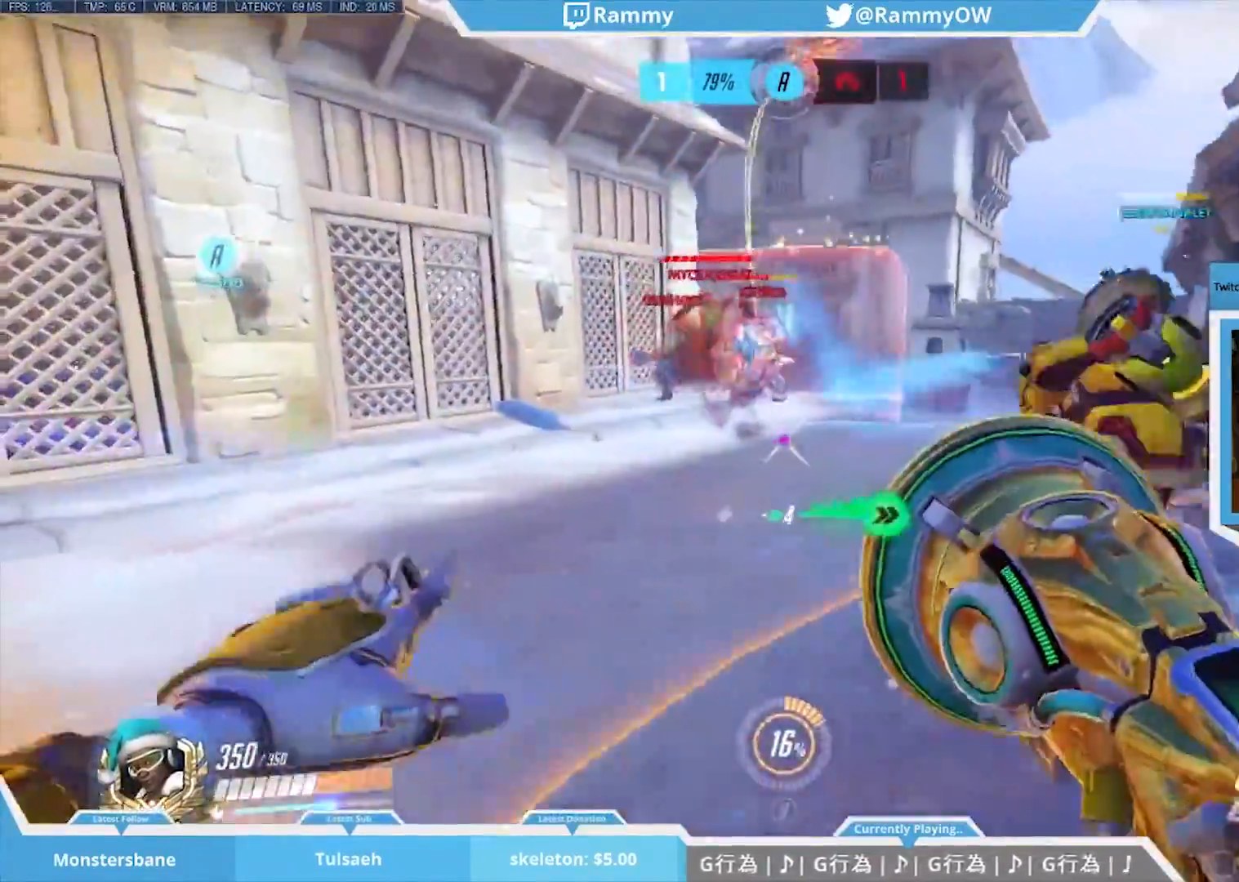
{"keys": [], "mouse": [], "events": [[50, "w", "down"], [100, "w", "up"], [233, "space", "down"], [383, "r", "down"], [383, "space", "up"], [467, "r", "up"]]}
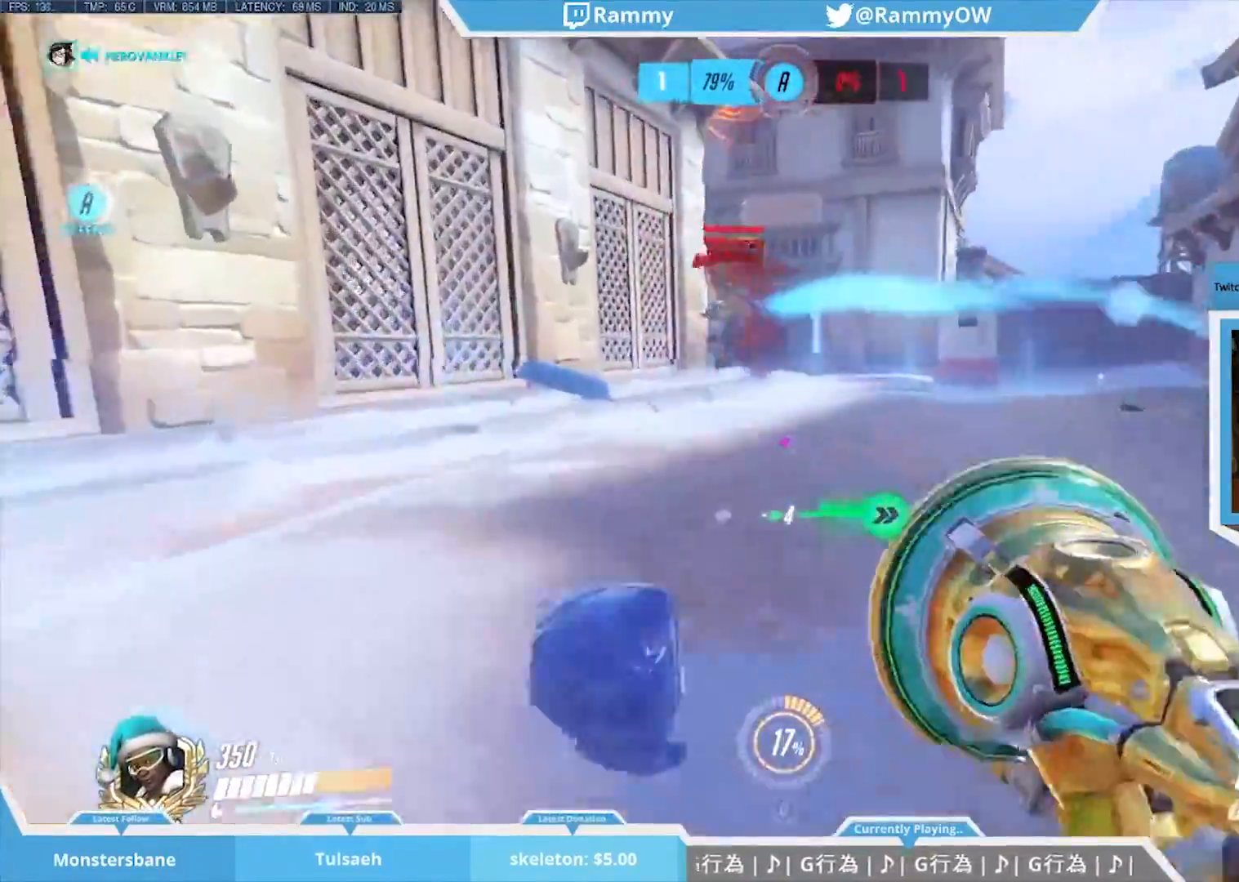
{"keys": ["s", "x"], "mouse": [], "events": [[17, "mouse_wheel_down", "down"], [17, "x", "down"], [67, "mouse_wheel_down", "up"], [67, "r", "down"], [167, "r", "up"], [167, "s", "down"], [250, "mouse_wheel_down", "down"], [300, "mouse_wheel_down", "up"], [300, "r", "down"], [400, "r", "up"]]}
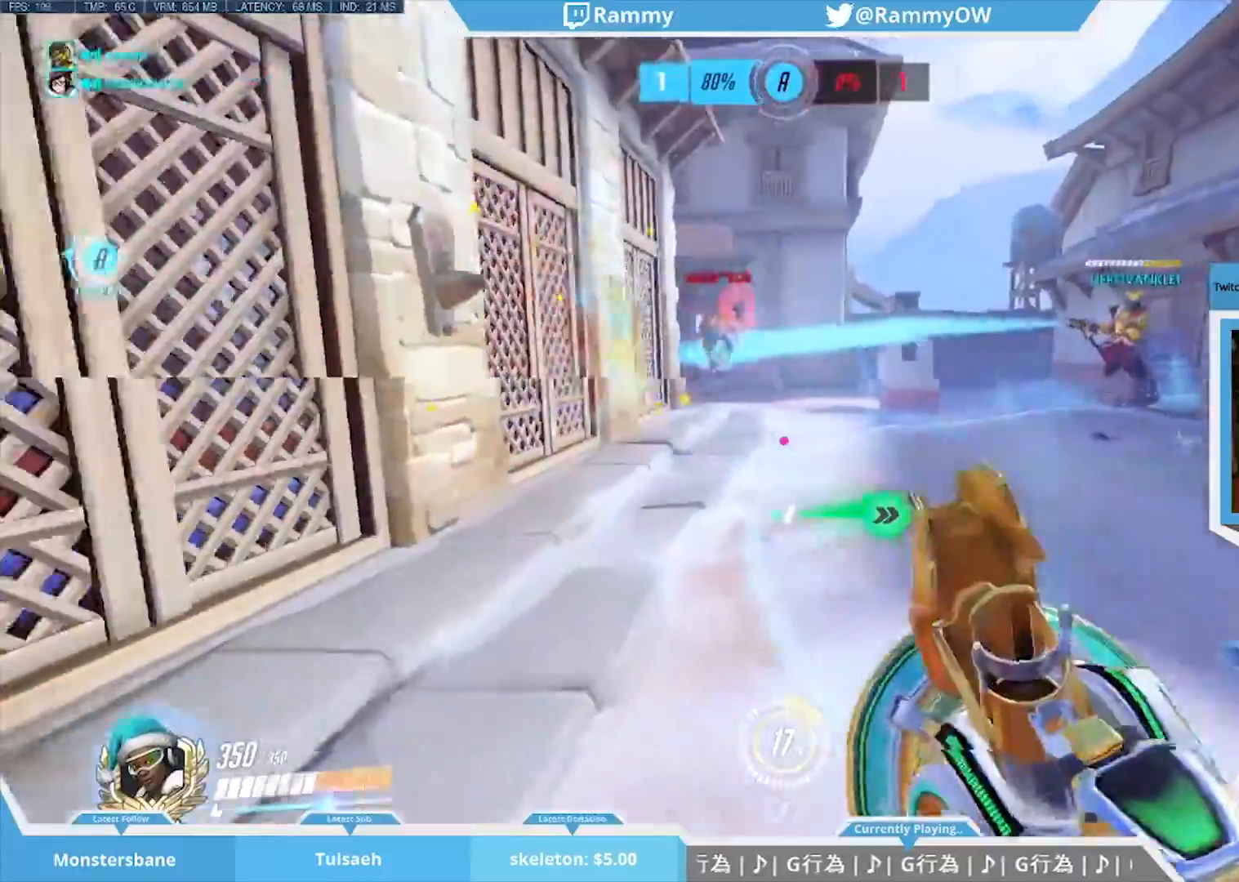
{"keys": ["w", "x"], "mouse": [], "events": [[83, "s", "up"], [417, "w", "down"]]}
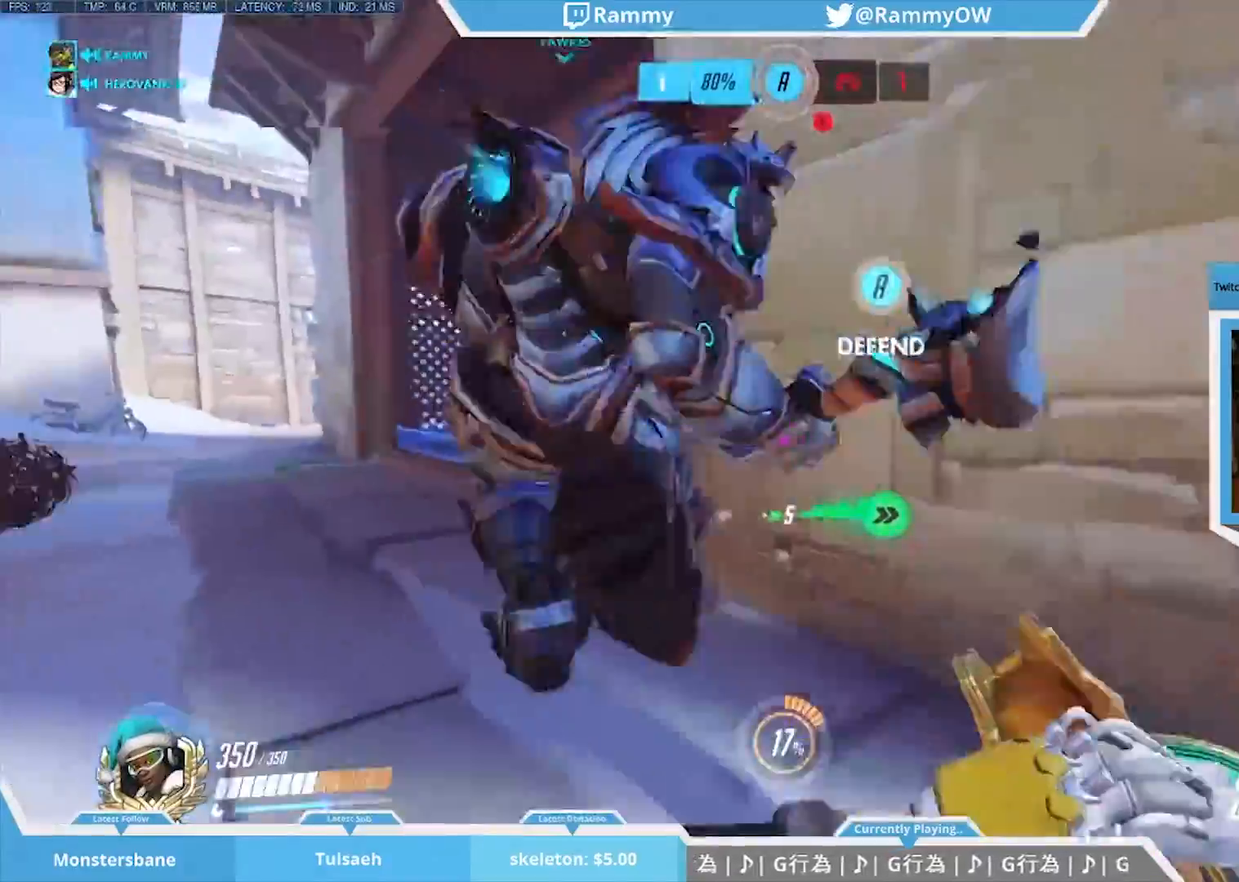
{"keys": ["w", "x"], "mouse": [], "events": [[183, "space", "down"], [467, "space", "up"]]}
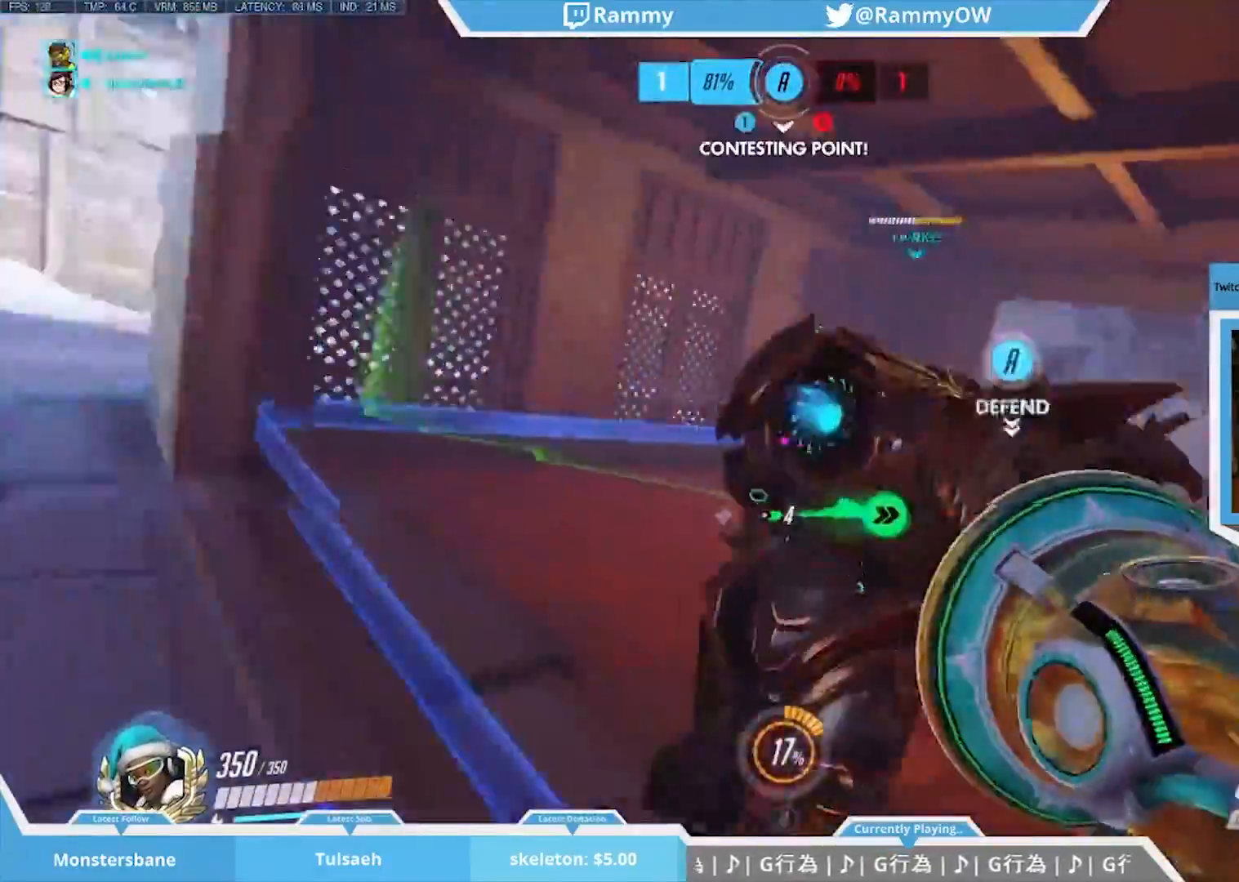
{"keys": ["a"], "mouse": ["left"], "events": [[17, "space", "down"], [67, "mouse_wheel_down", "down"], [117, "space", "up"], [117, "w", "up"], [167, "a", "down"], [167, "x", "up"], [200, "space", "down"], [233, "mouse_wheel_down", "up"], [350, "space", "up"], [400, "mouse_left", "down"]]}
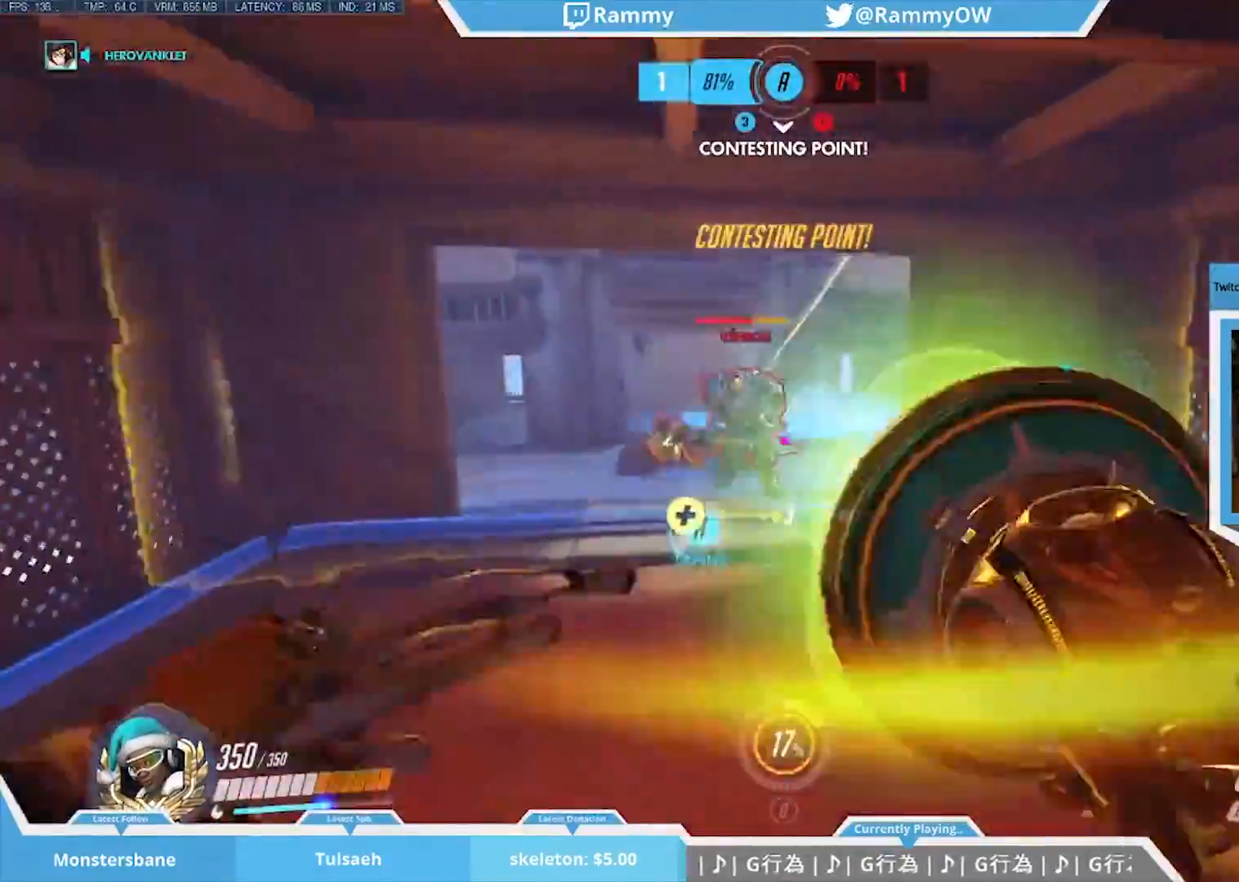
{"keys": ["a", "space", "w"], "mouse": ["left"], "events": [[33, "mouse_left", "up"], [83, "mouse_left", "down"], [217, "mouse_left", "up"], [283, "mouse_left", "down"], [283, "space", "down"], [317, "w", "down"], [367, "space", "up"], [400, "mouse_left", "up"], [450, "space", "down"], [500, "mouse_left", "down"]]}
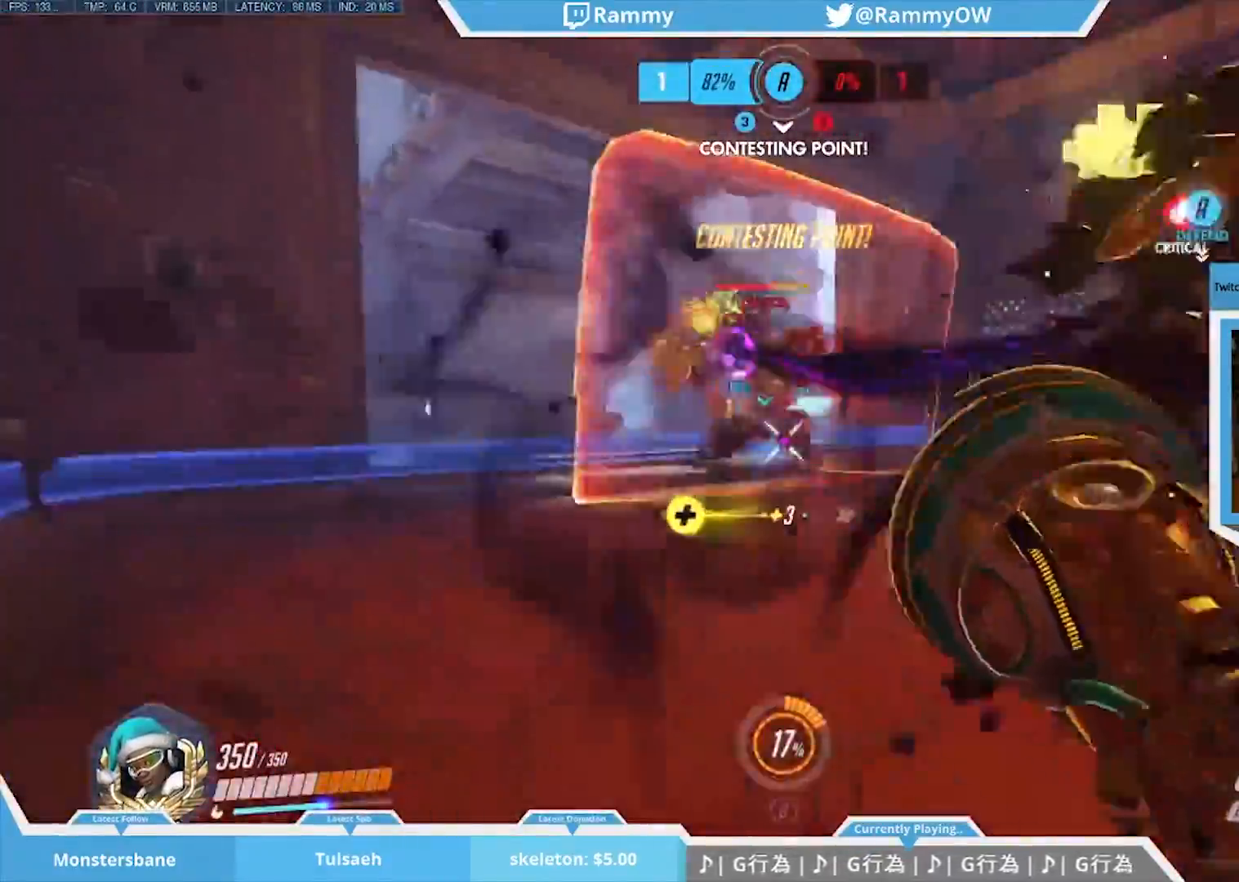
{"keys": ["e"], "mouse": [], "events": [[50, "space", "up"], [100, "a", "up"], [100, "mouse_left", "up"], [100, "w", "up"], [183, "e", "down"], [183, "space", "down"], [283, "space", "up"], [333, "e", "up"], [333, "mouse_left", "down"], [383, "mouse_left", "up"], [433, "e", "down"]]}
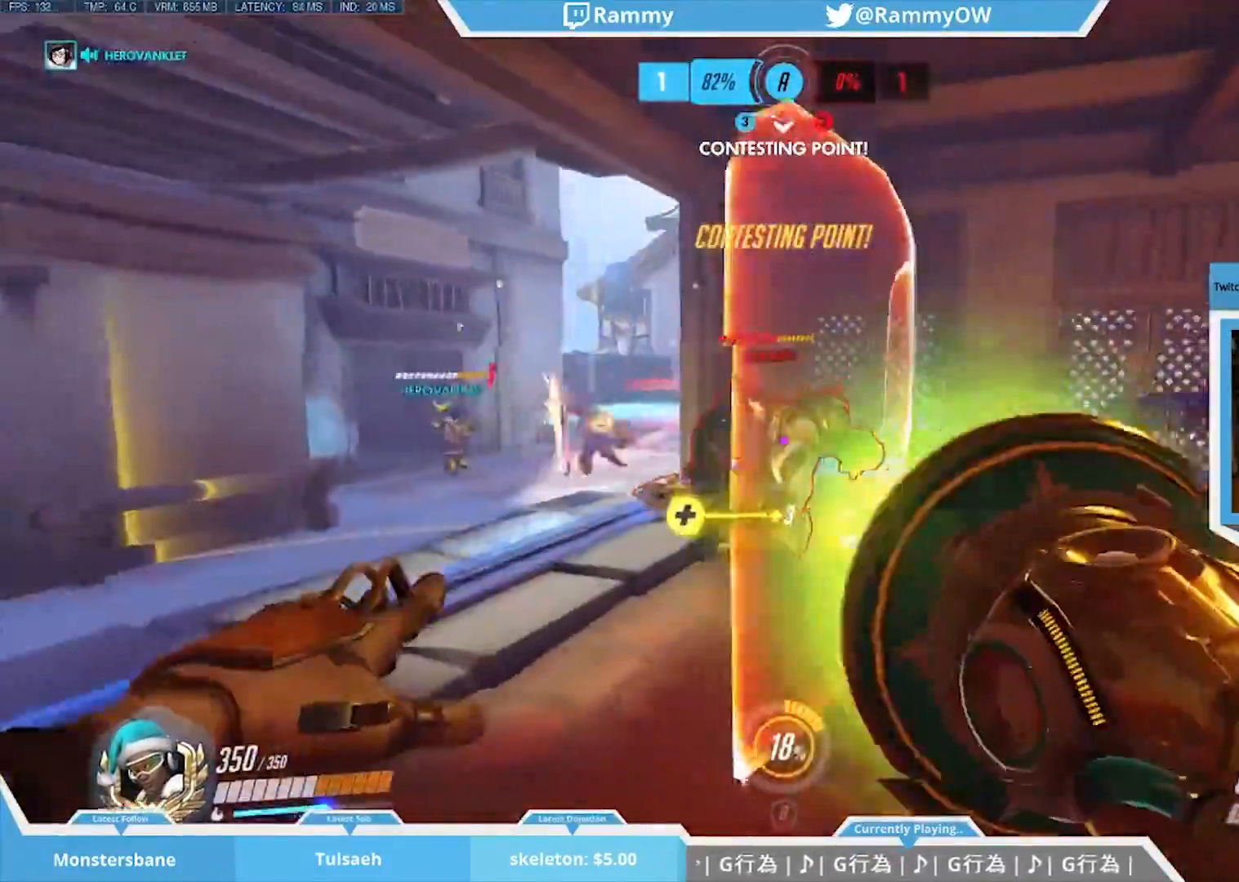
{"keys": ["s", "shift"], "mouse": [], "events": [[17, "e", "up"], [117, "e", "down"], [200, "e", "up"], [200, "mouse_left", "down"], [300, "mouse_left", "up"], [400, "mouse_left", "down"], [400, "shift", "down"], [483, "mouse_left", "up"], [483, "s", "down"]]}
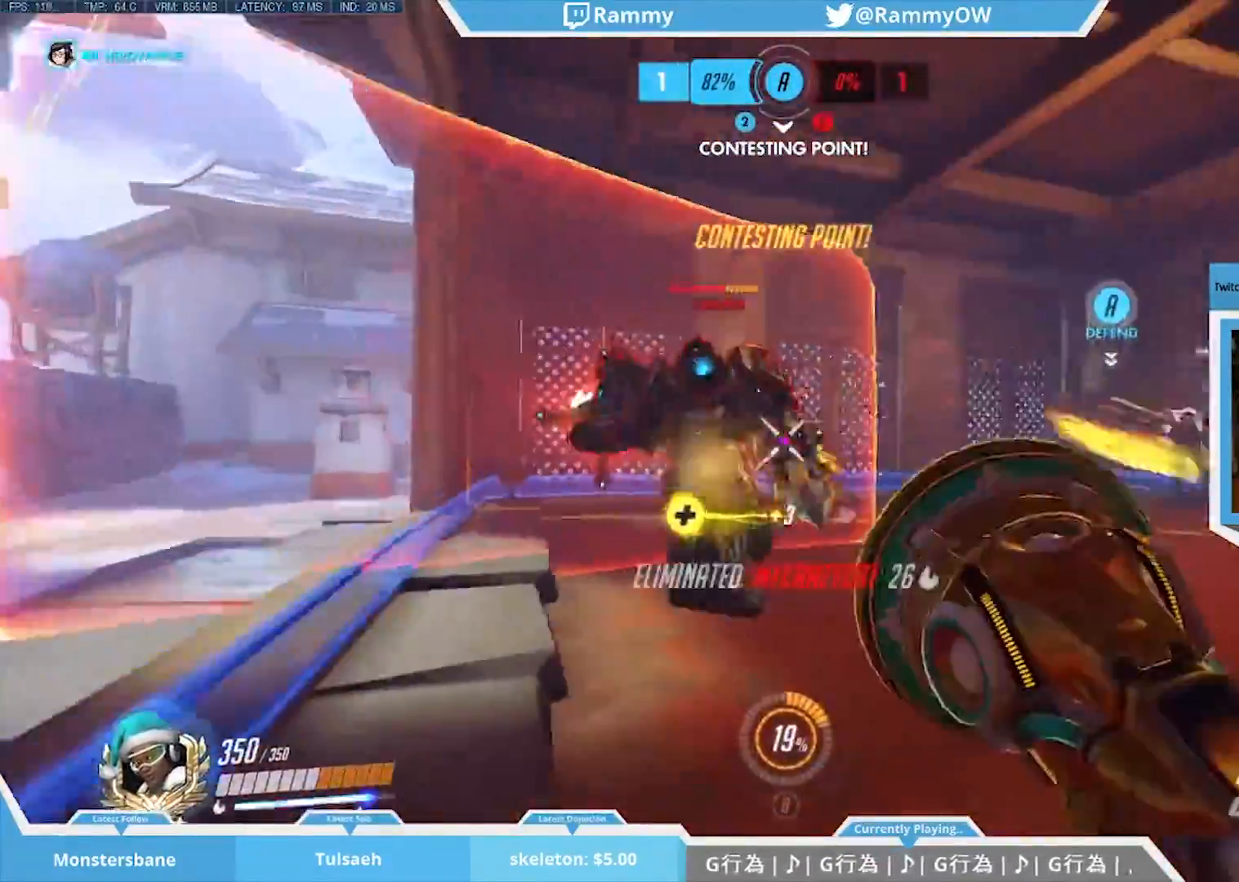
{"keys": ["space"], "mouse": [], "events": [[83, "d", "down"], [133, "d", "up"], [133, "mouse_left", "down"], [133, "s", "up"], [133, "shift", "up"], [267, "space", "down"], [417, "space", "up"], [450, "mouse_left", "up"], [450, "space", "down"]]}
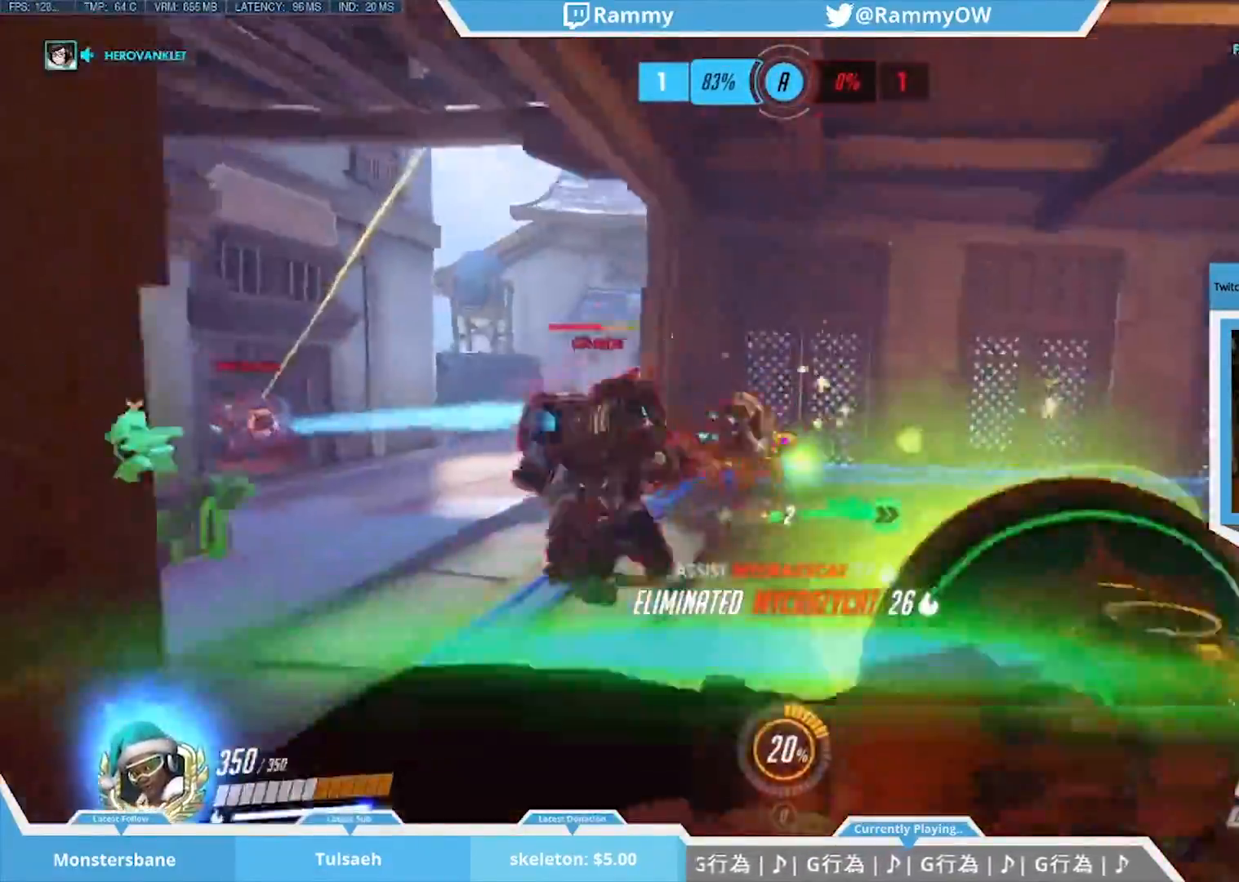
{"keys": ["w", "x"], "mouse": [], "events": [[100, "e", "down"], [100, "space", "up"], [233, "e", "up"], [333, "w", "down"], [433, "x", "down"]]}
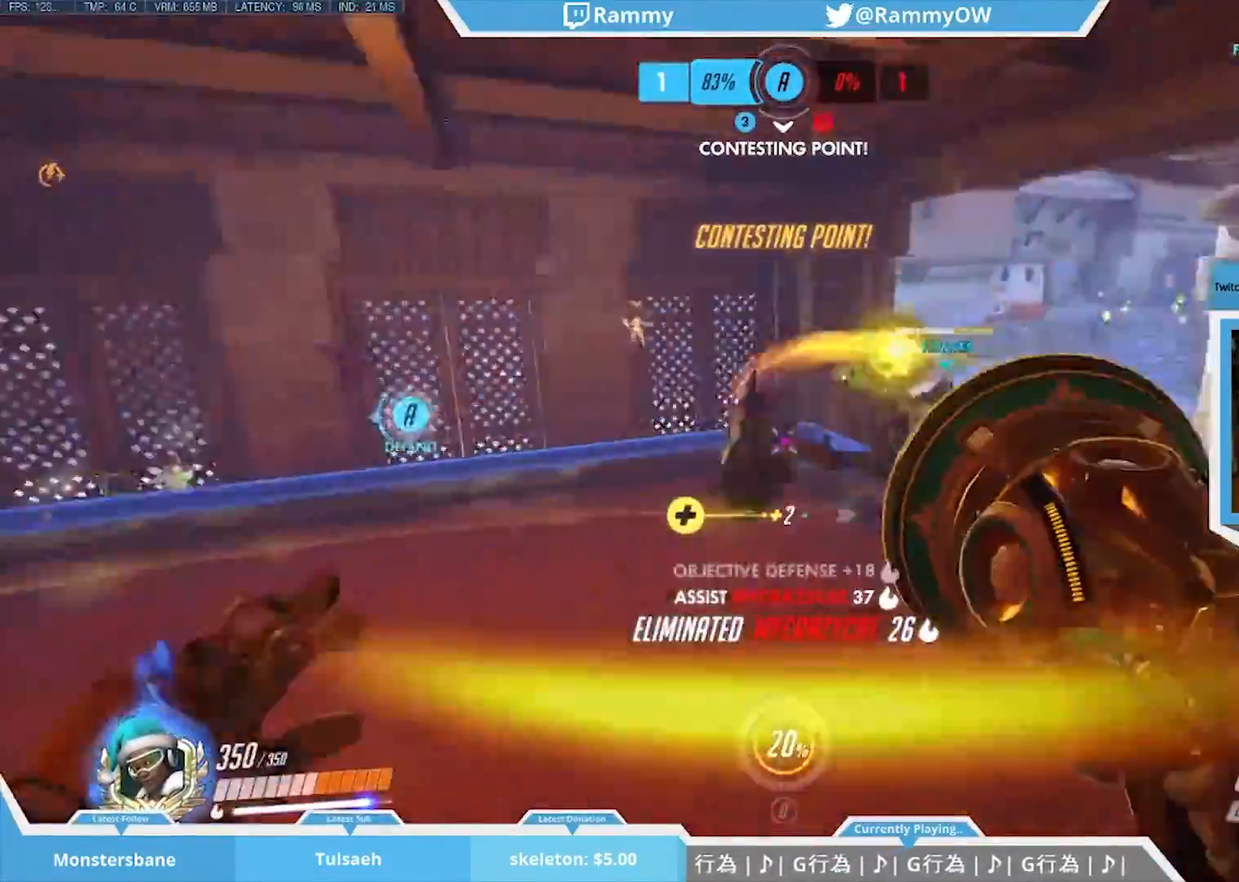
{"keys": ["d", "x"], "mouse": [], "events": [[117, "mouse_wheel_down", "down"], [117, "w", "up"], [117, "x", "up"], [300, "mouse_wheel_down", "up"], [350, "mouse_wheel_down", "down"], [350, "r", "down"], [400, "r", "up"], [433, "x", "down"], [483, "d", "down"], [483, "mouse_wheel_down", "up"]]}
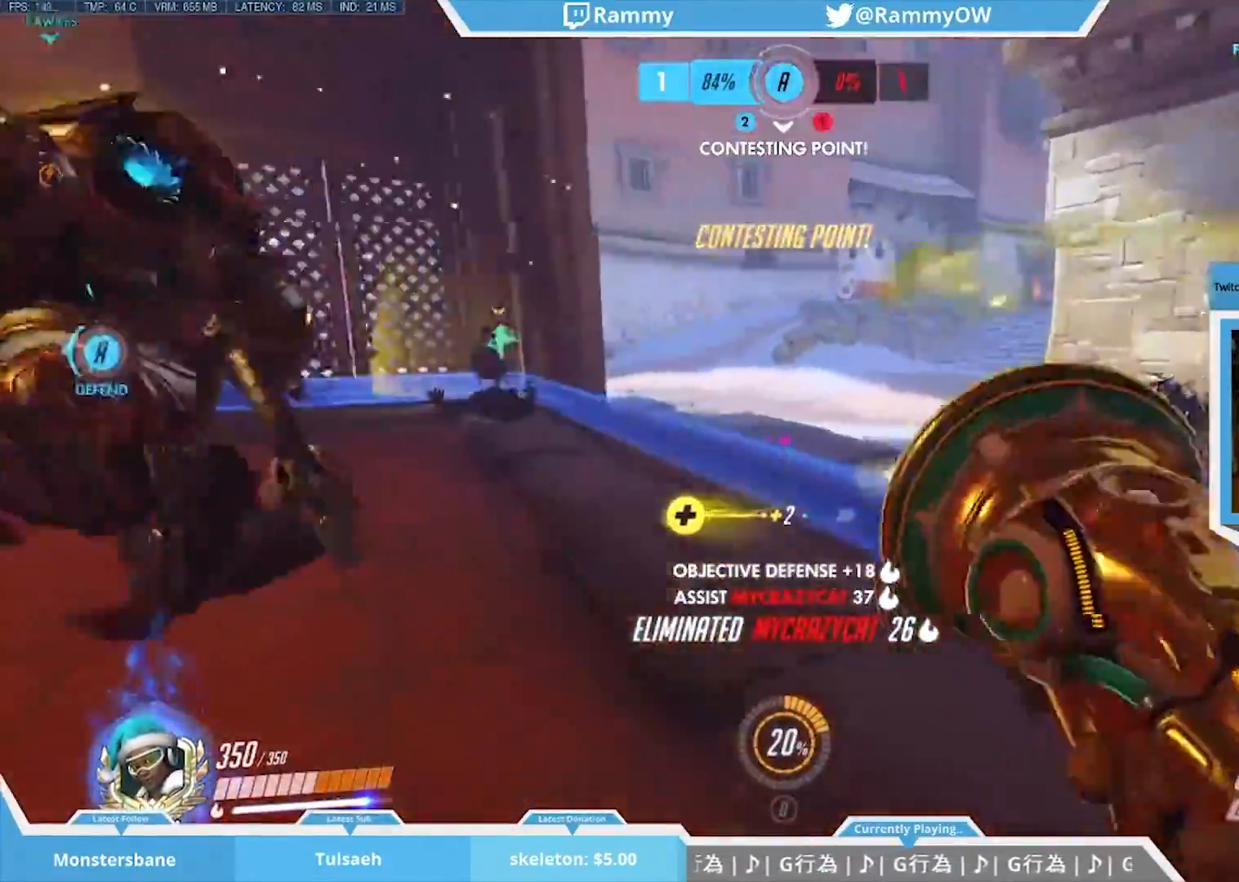
{"keys": ["a", "shift"], "mouse": [], "events": [[33, "mouse_wheel_down", "down"], [183, "mouse_wheel_down", "up"], [183, "s", "down"], [183, "shift", "down"], [217, "a", "down"], [400, "d", "up"], [400, "x", "up"], [450, "s", "up"]]}
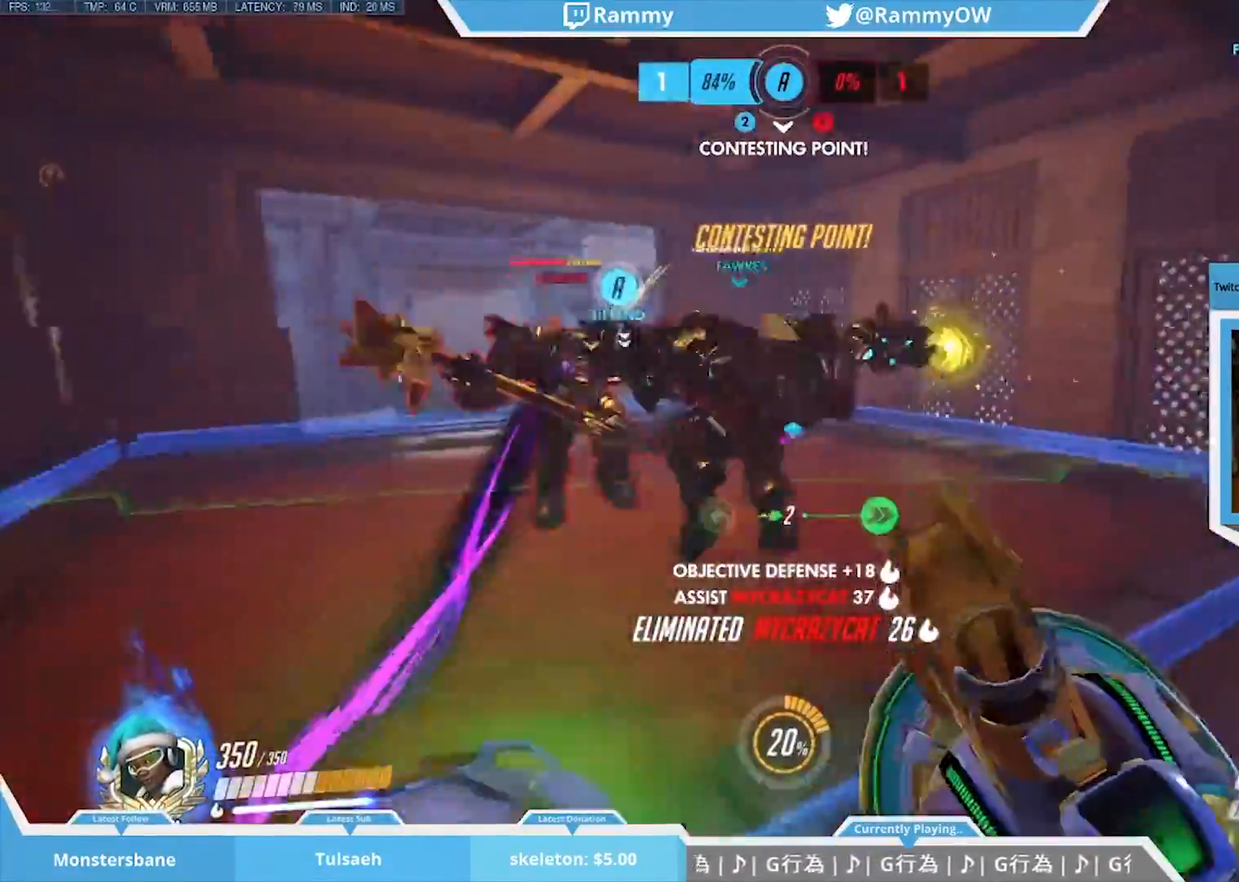
{"keys": [], "mouse": [], "events": [[100, "a", "up"], [100, "shift", "up"]]}